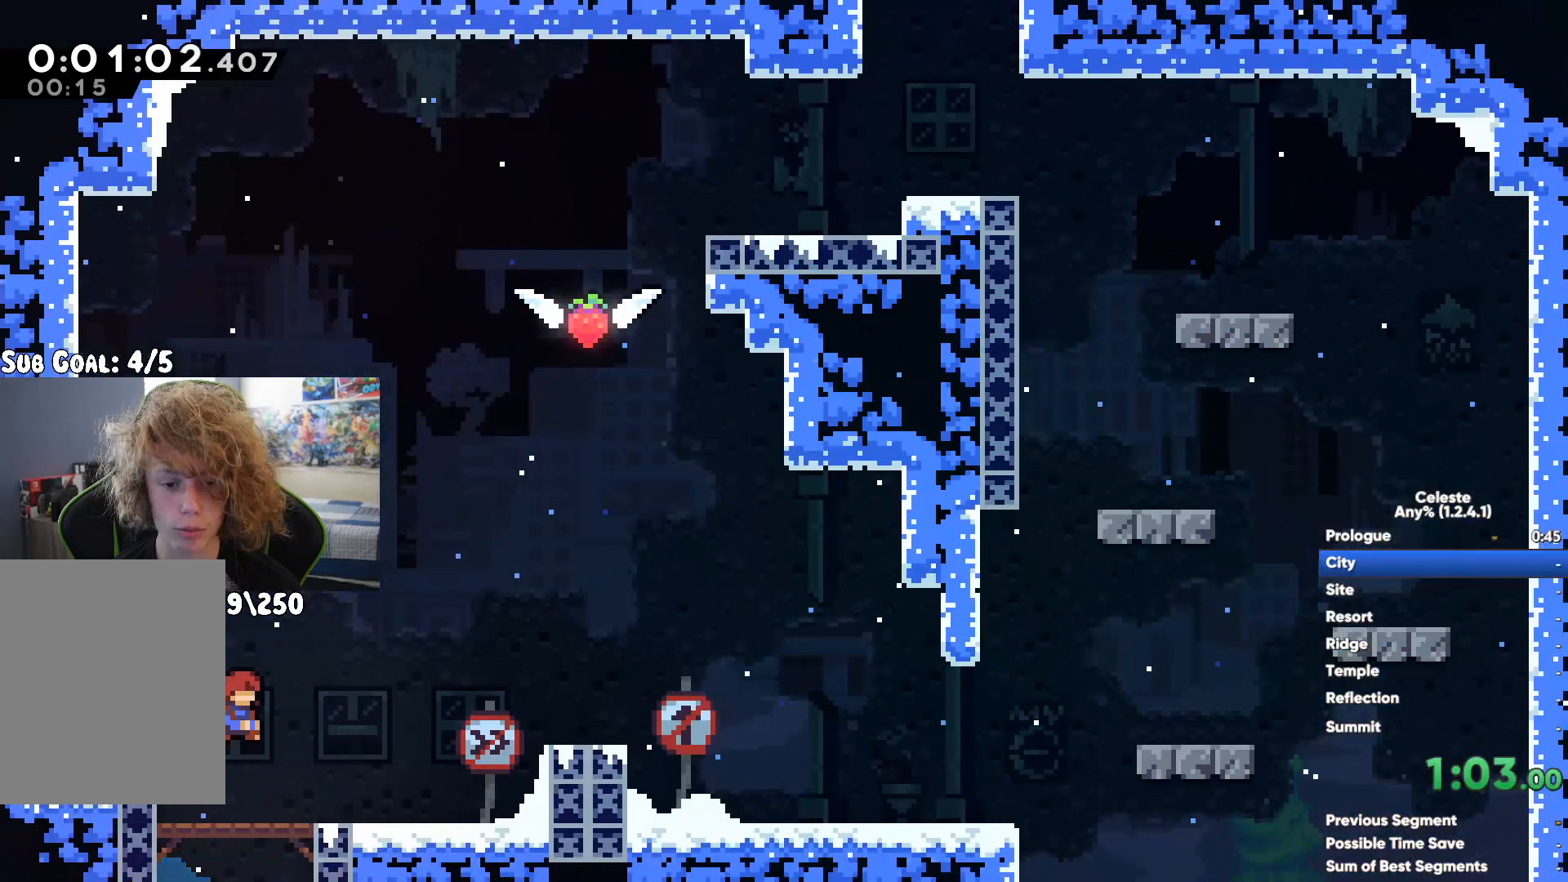
Gameplay with a controller (Xbox layout); each line is a JSON object with the inputs held at the frame after it. "button_events" lists button changes between this image and that frame as [ms after this image, input, new state], when the widget could be followed in between (sticks are given only as held states). This document gives stick clicks only as held states, not as events. Not read: R2.
{"buttons": ["A"], "left_stick": "up", "right_stick": "center", "button_events": [[217, "A", "up"], [250, "X", "down"], [400, "X", "up"], [467, "A", "down"]]}
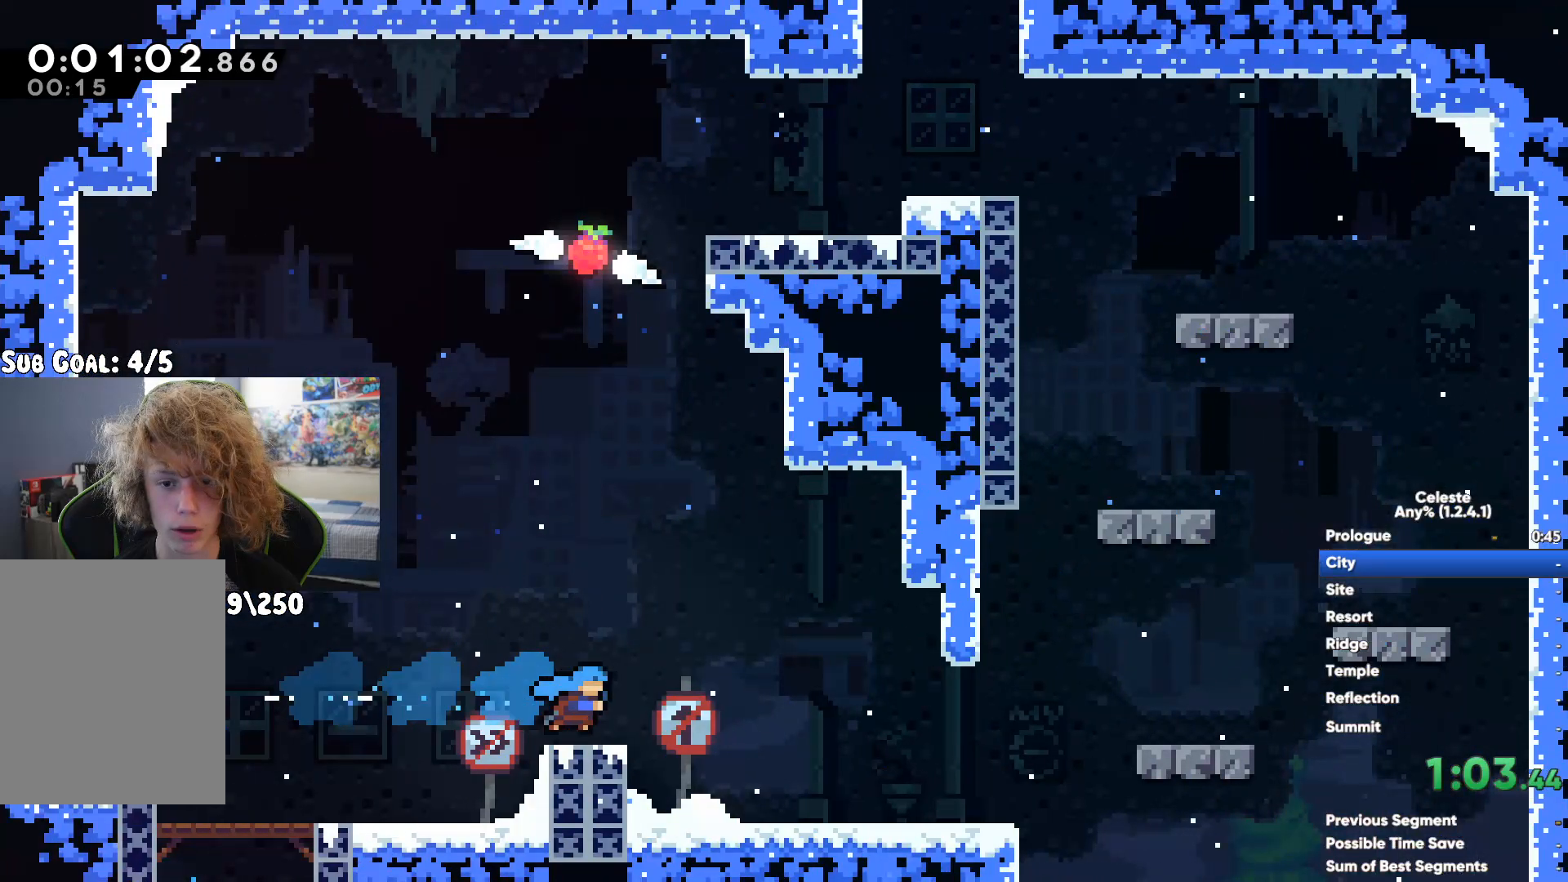
{"buttons": [], "left_stick": "left", "right_stick": "center", "button_events": [[367, "A", "up"]]}
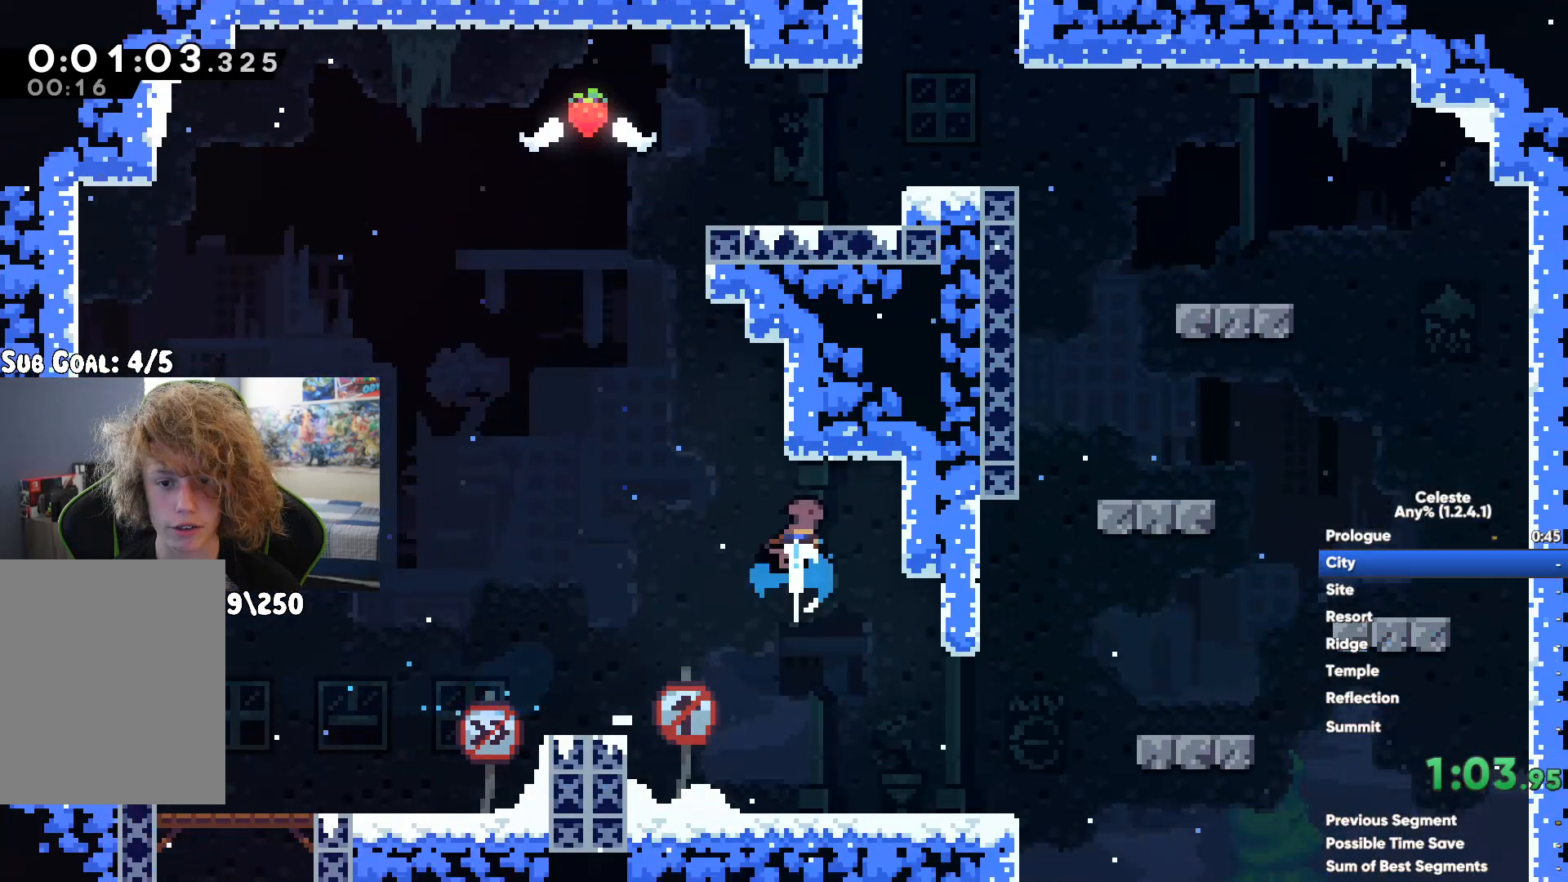
{"buttons": [], "left_stick": "right", "right_stick": "center", "button_events": [[50, "A", "down"], [383, "A", "up"]]}
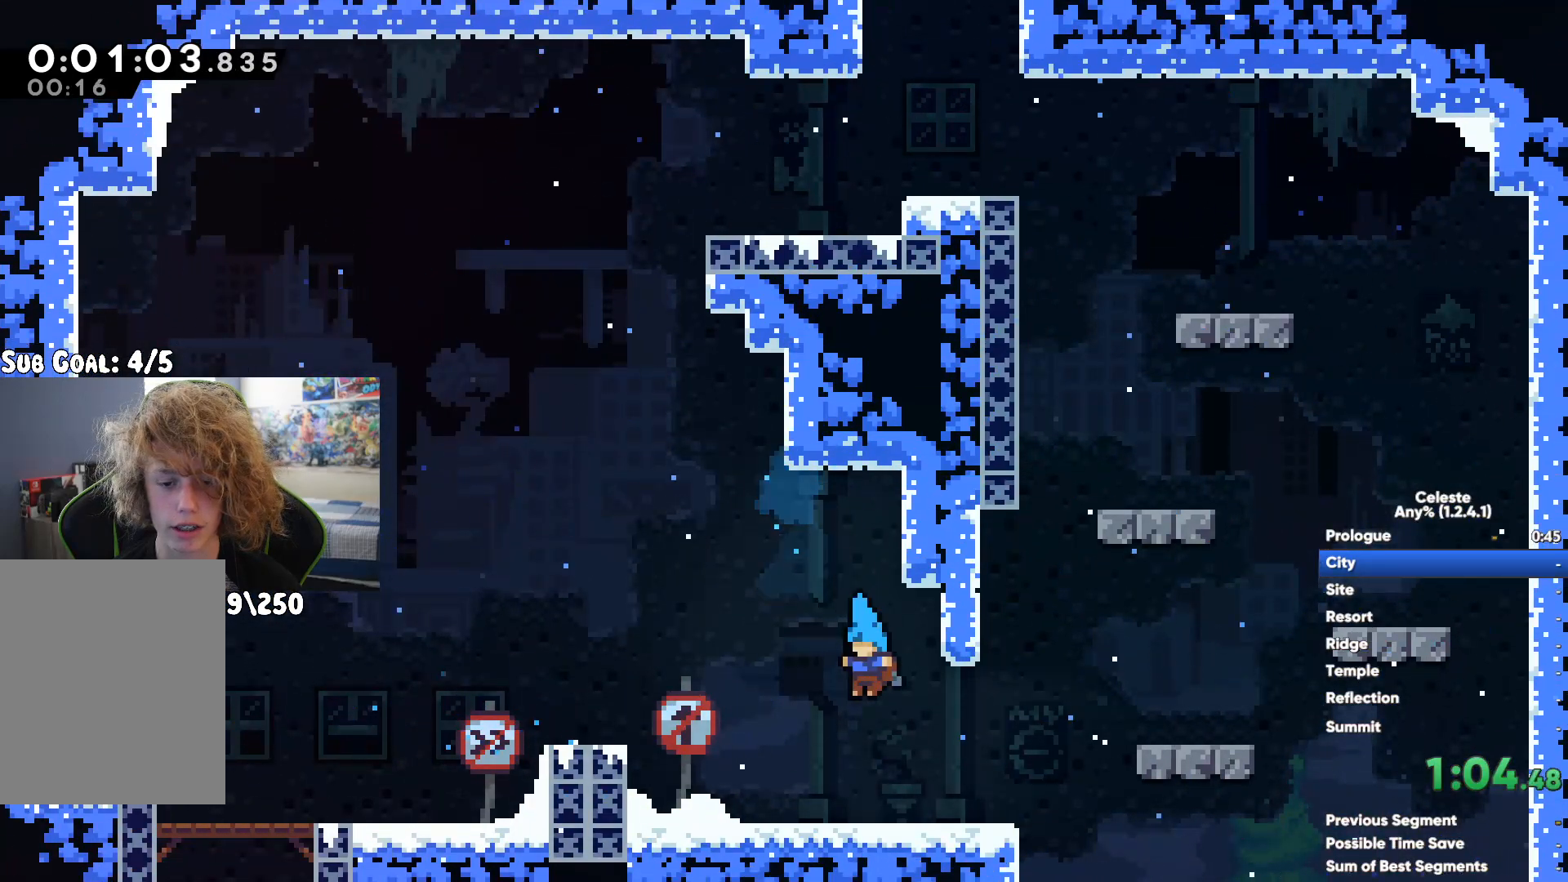
{"buttons": ["X"], "left_stick": "up", "right_stick": "center", "button_events": [[50, "A", "down"], [383, "A", "up"], [417, "X", "down"]]}
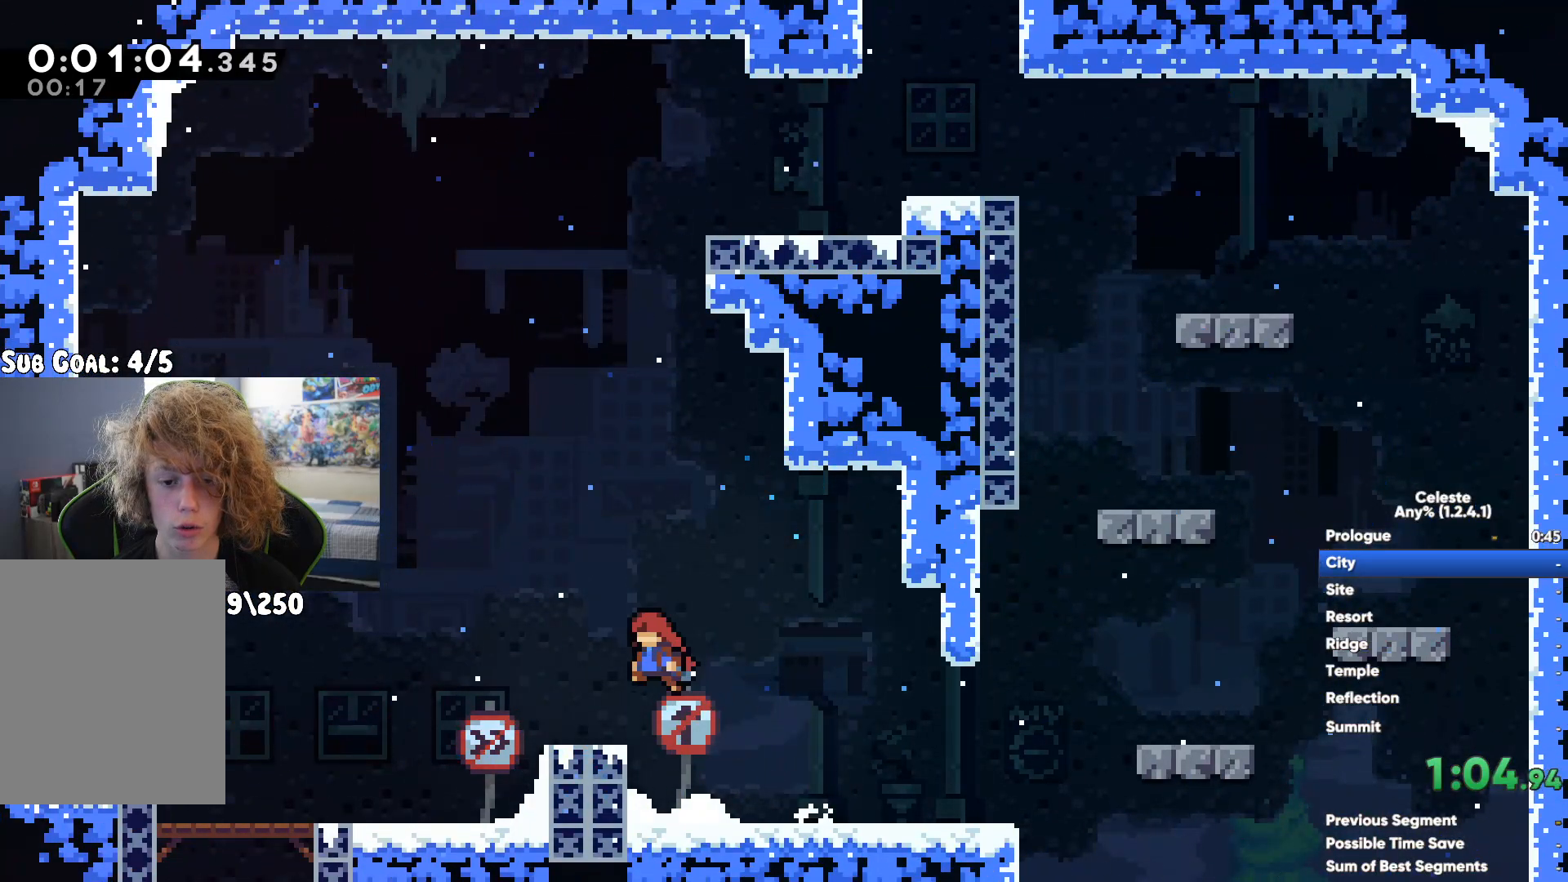
{"buttons": ["A"], "left_stick": "right", "right_stick": "center", "button_events": [[67, "X", "up"], [100, "A", "down"]]}
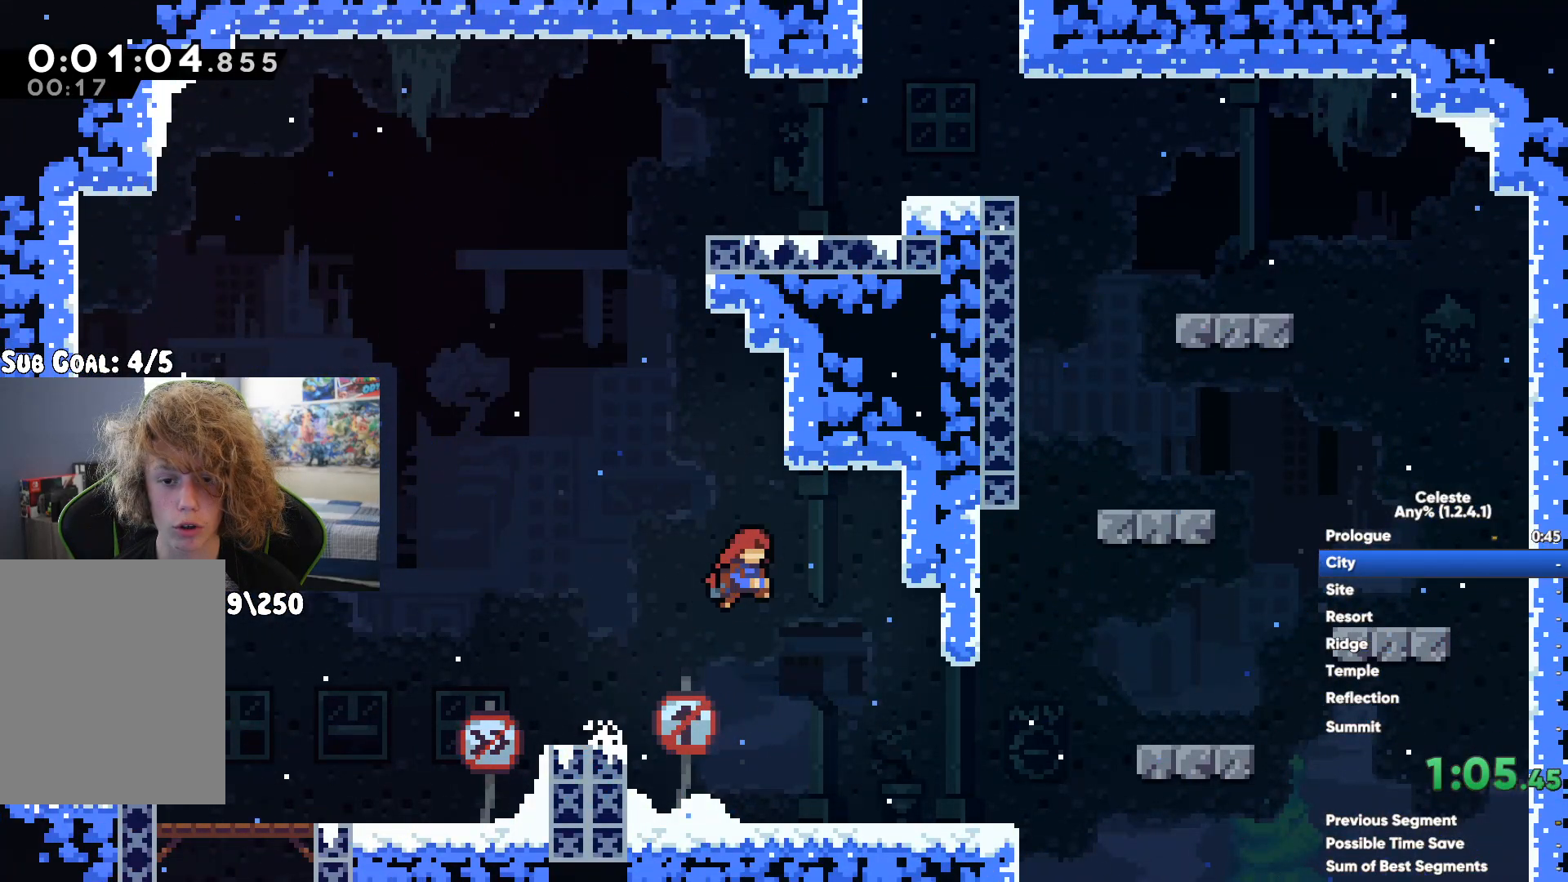
{"buttons": ["X"], "left_stick": "up", "right_stick": "center", "button_events": [[200, "A", "up"], [267, "A", "down"], [467, "A", "up"], [483, "X", "down"]]}
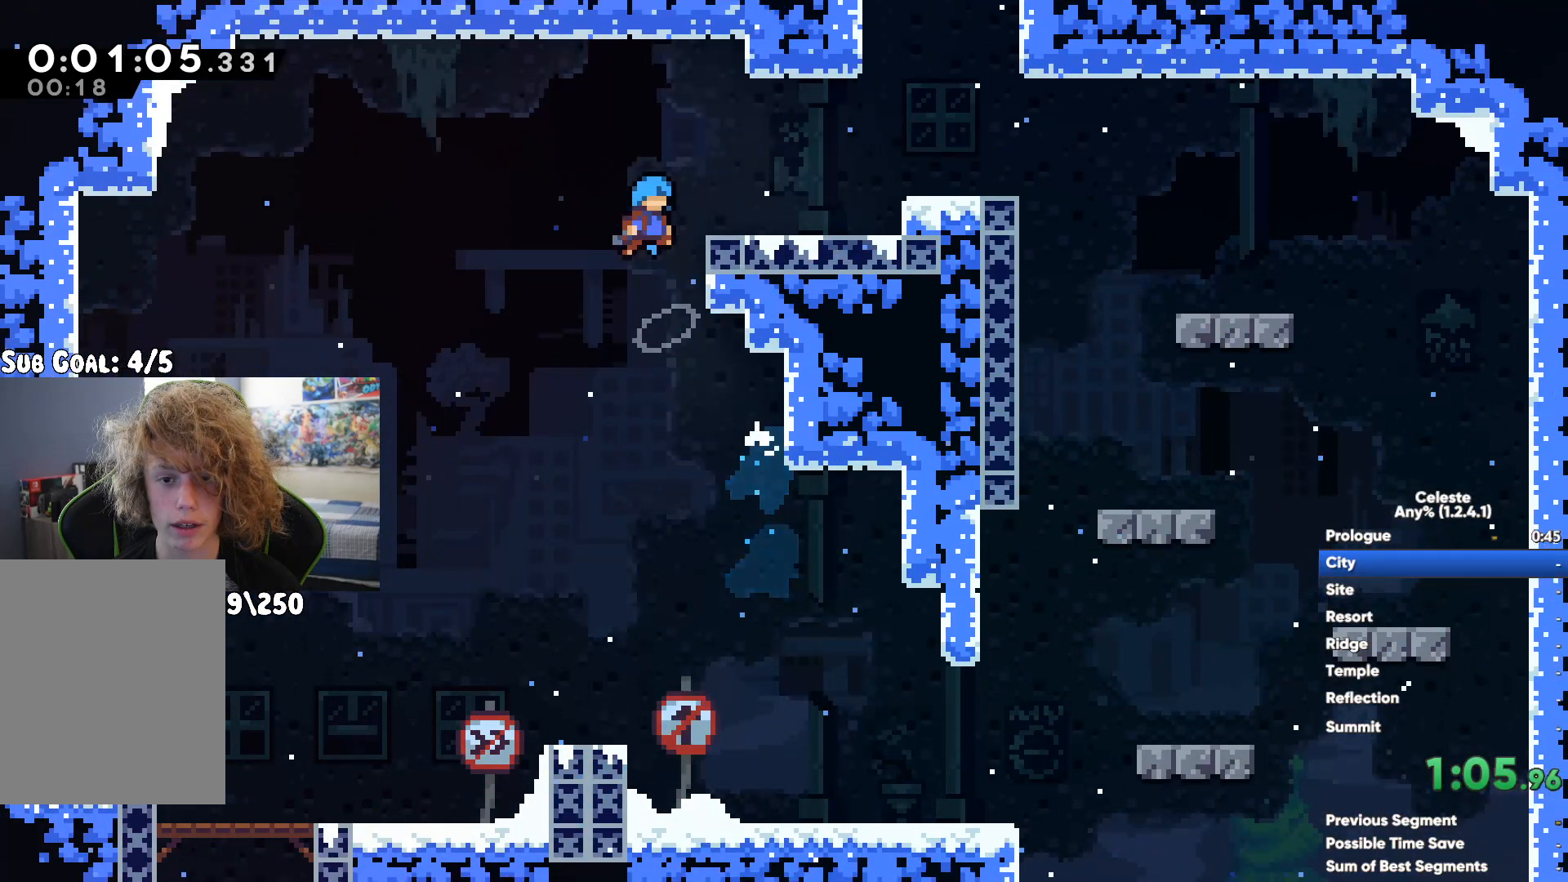
{"buttons": [], "left_stick": "right", "right_stick": "center", "button_events": [[150, "X", "up"]]}
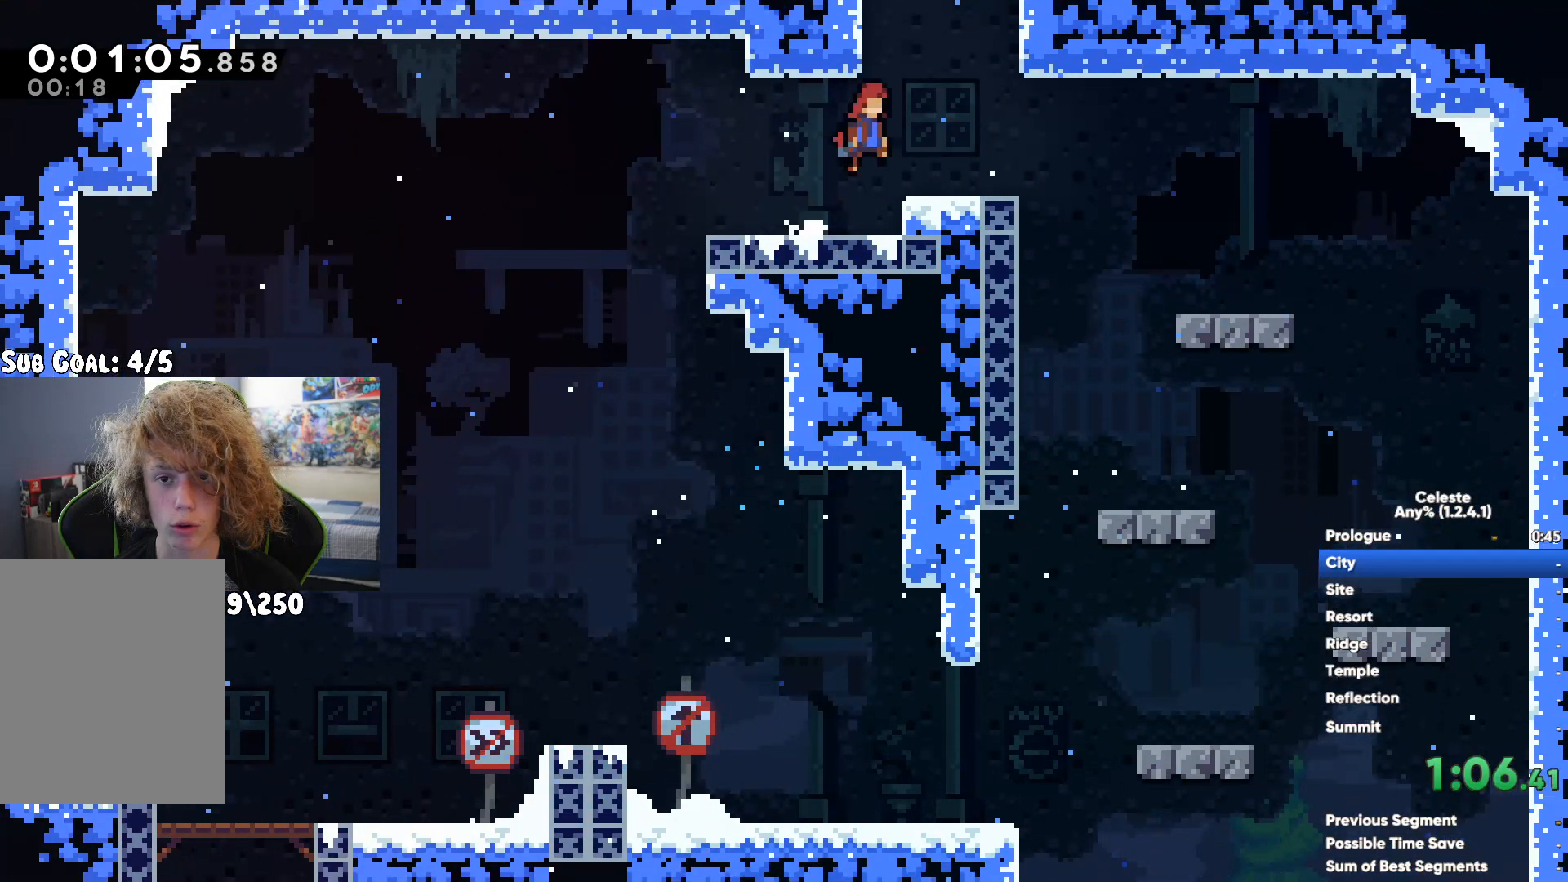
{"buttons": [], "left_stick": "right", "right_stick": "center", "button_events": []}
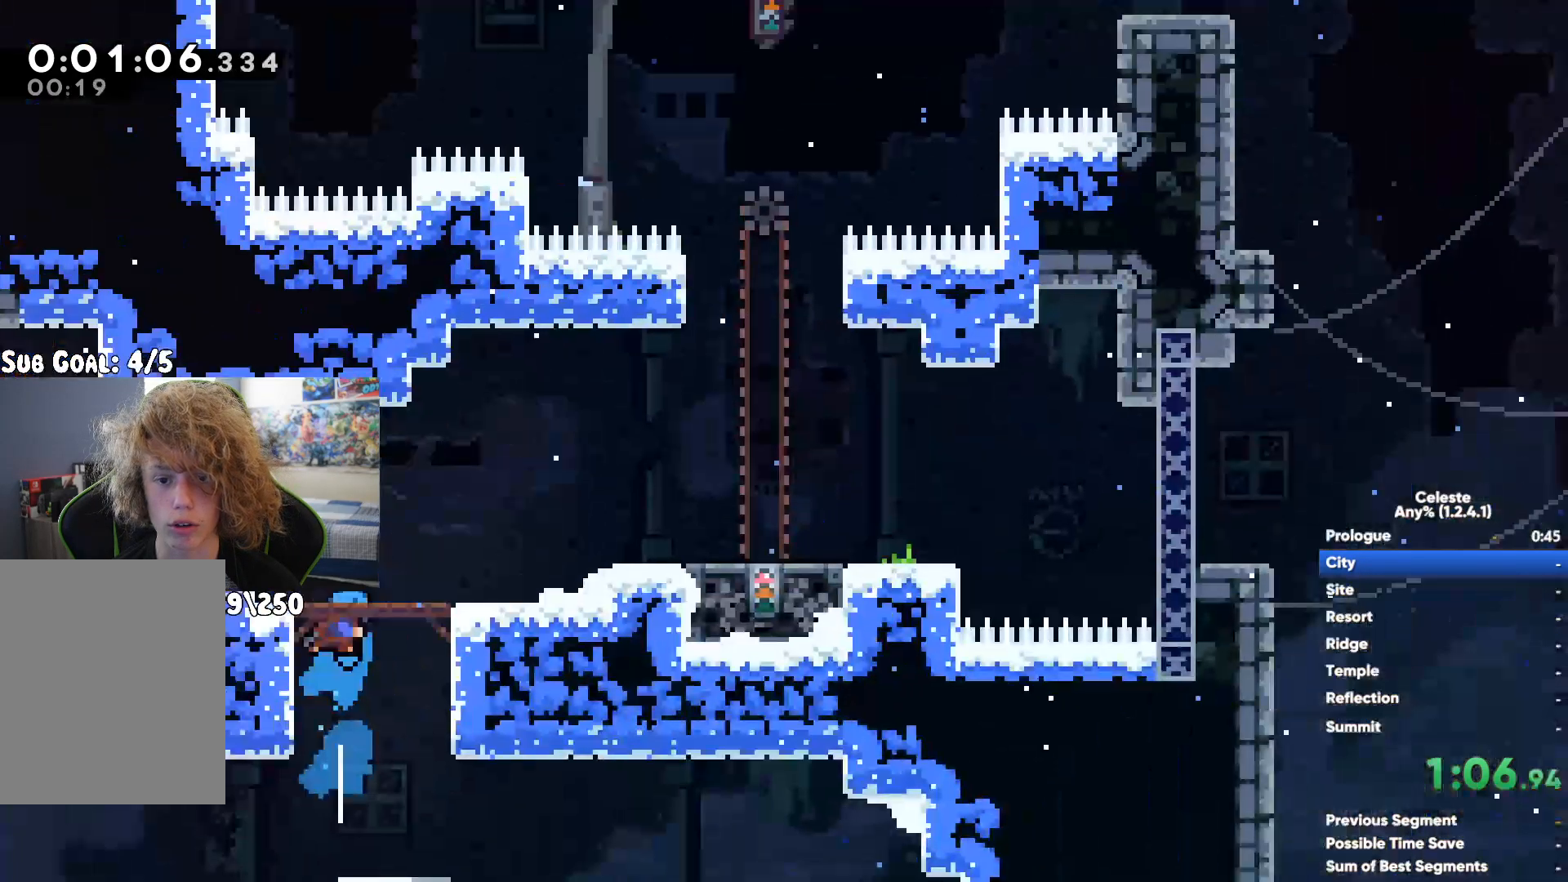
{"buttons": [], "left_stick": "center", "right_stick": "center", "button_events": [[33, "X", "down"], [183, "X", "up"]]}
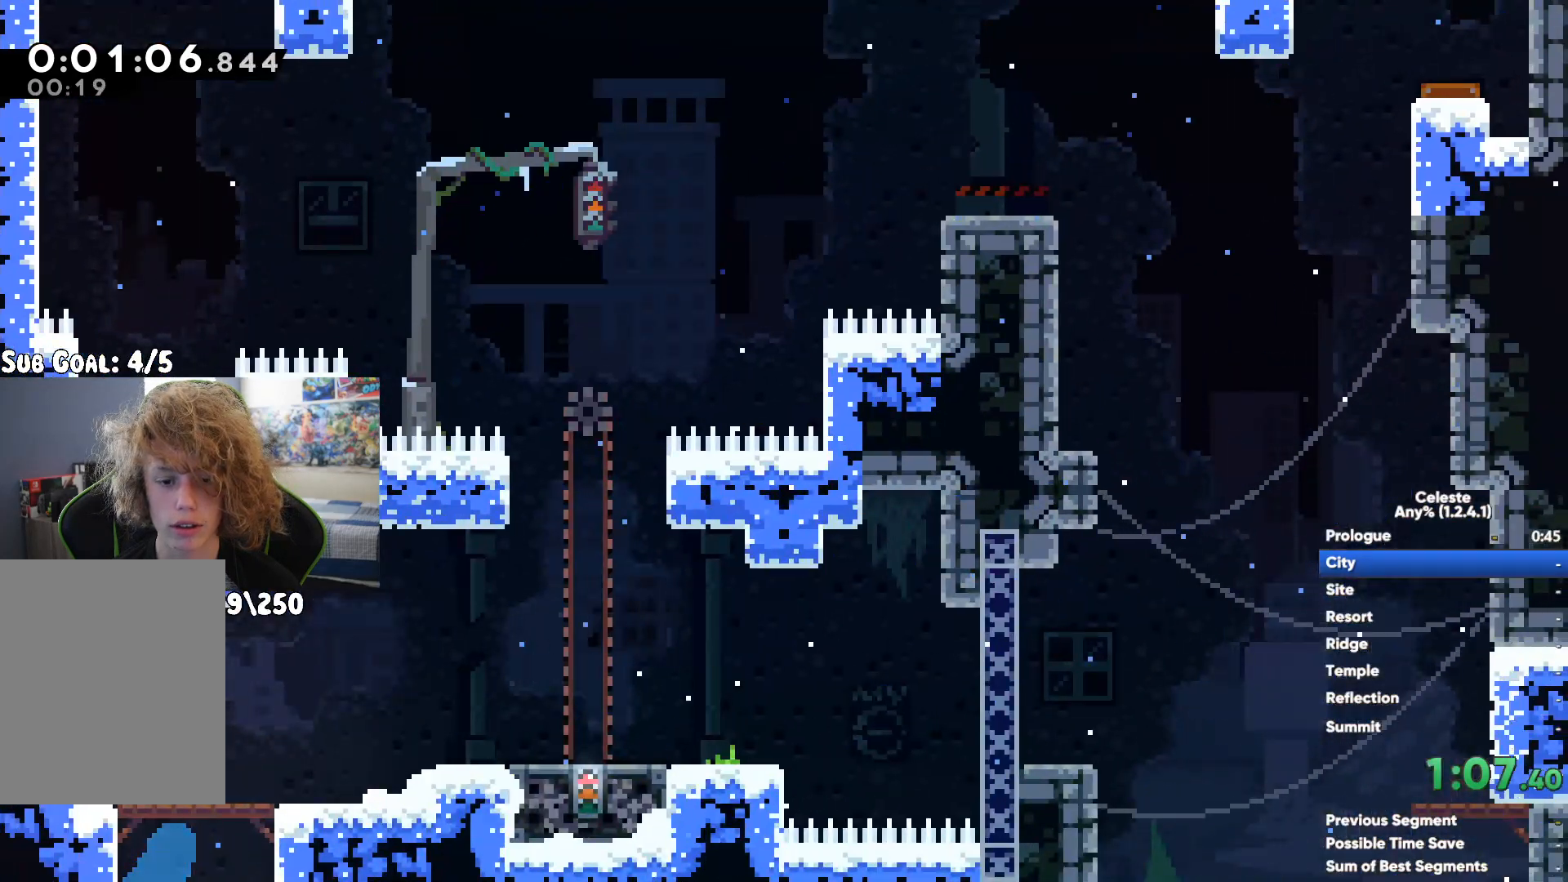
{"buttons": [], "left_stick": "right", "right_stick": "center", "button_events": []}
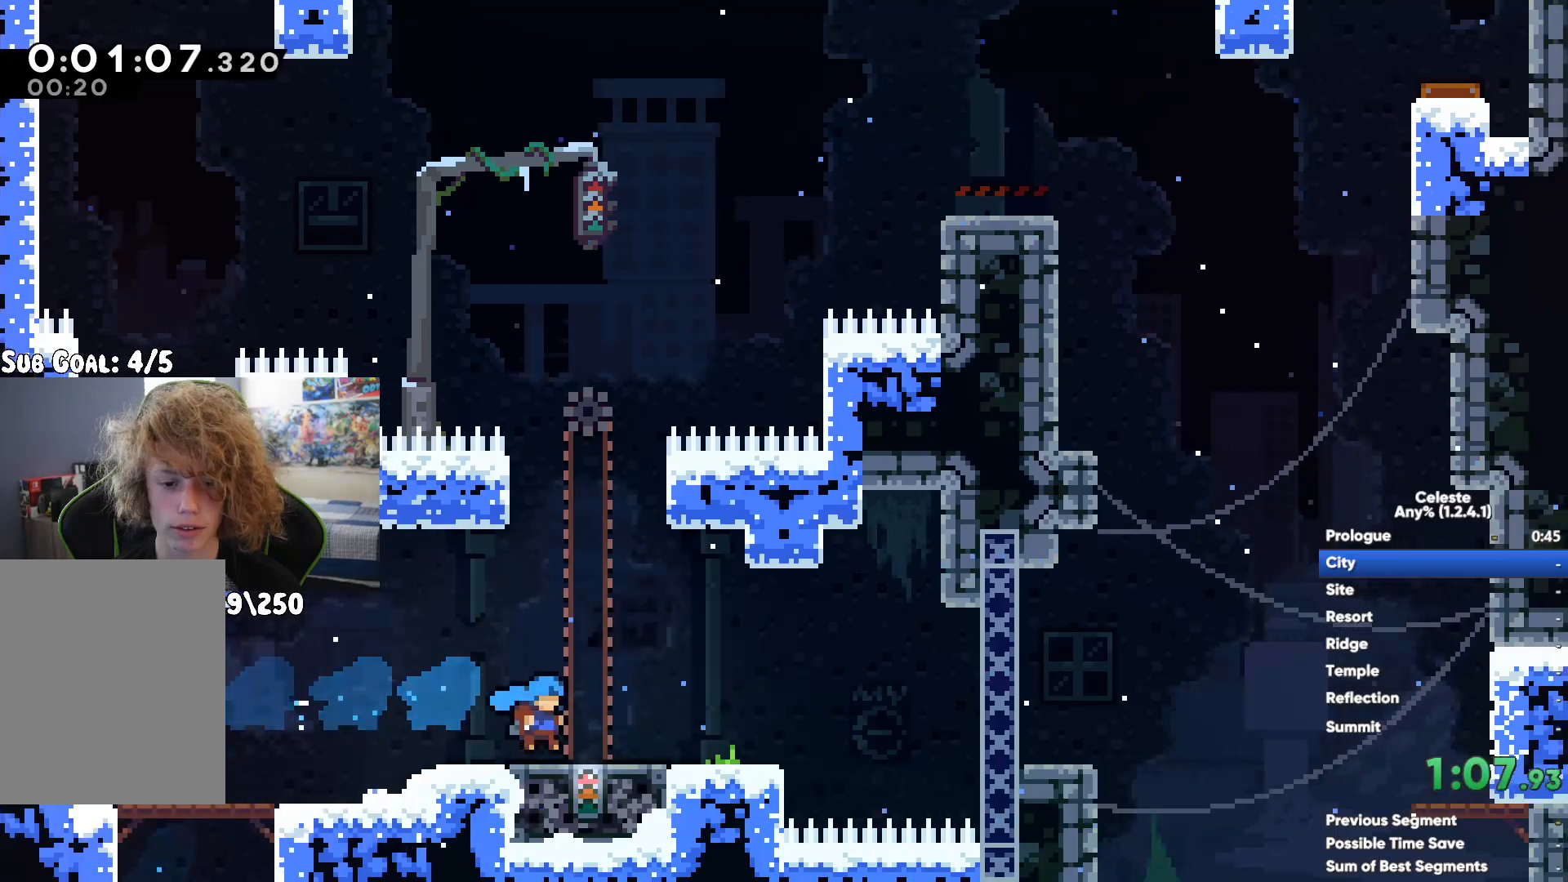
{"buttons": [], "left_stick": "right", "right_stick": "center", "button_events": [[50, "A", "down"], [267, "A", "up"], [267, "X", "down"], [400, "X", "up"]]}
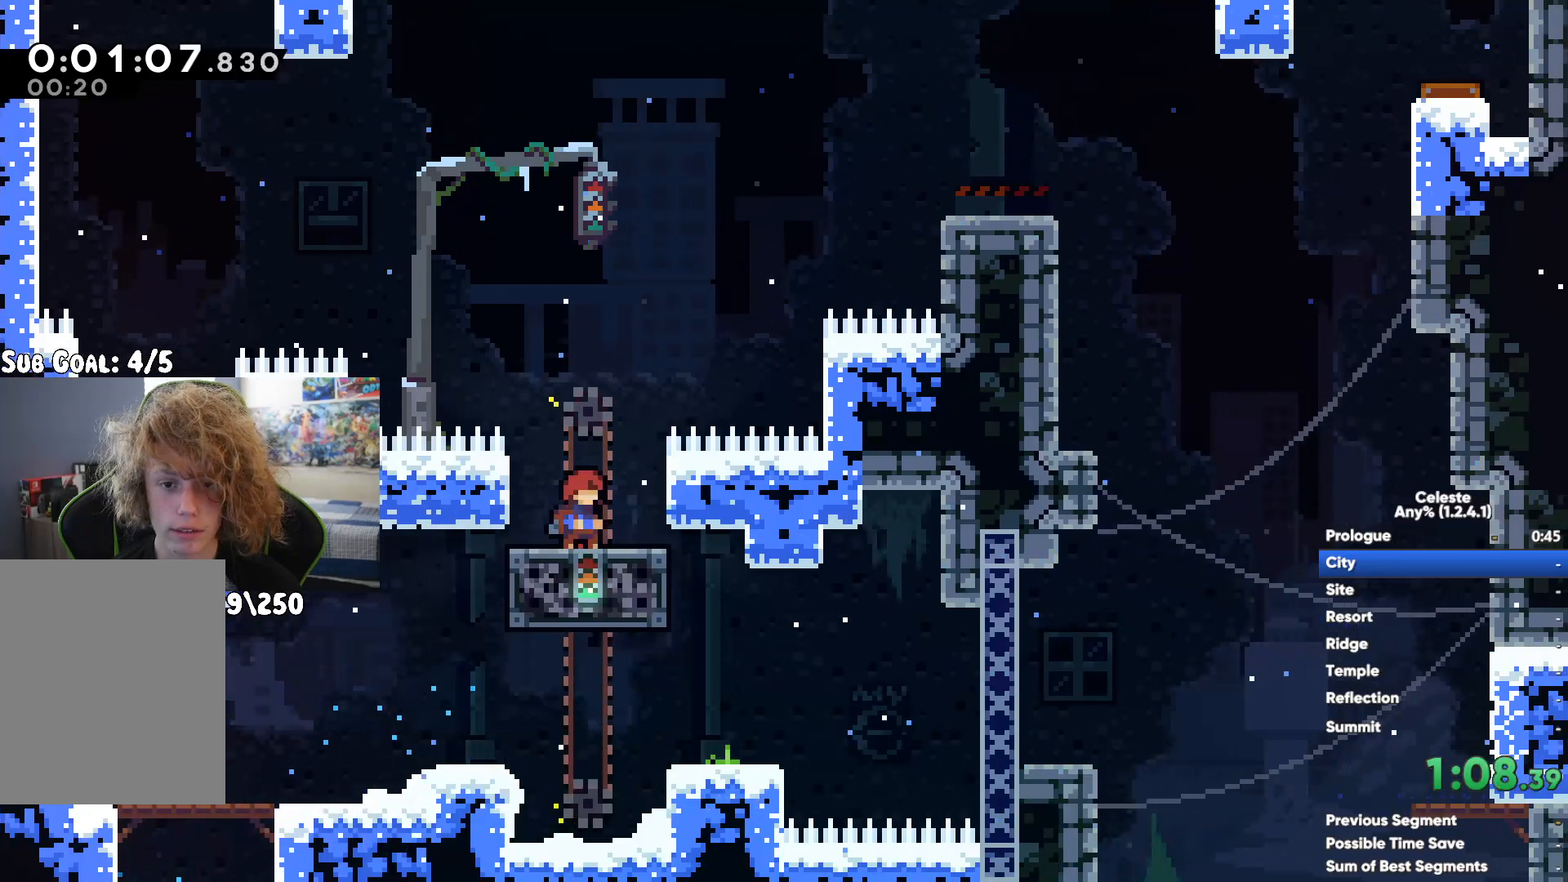
{"buttons": [], "left_stick": "right", "right_stick": "center", "button_events": [[350, "A", "down"], [483, "A", "up"]]}
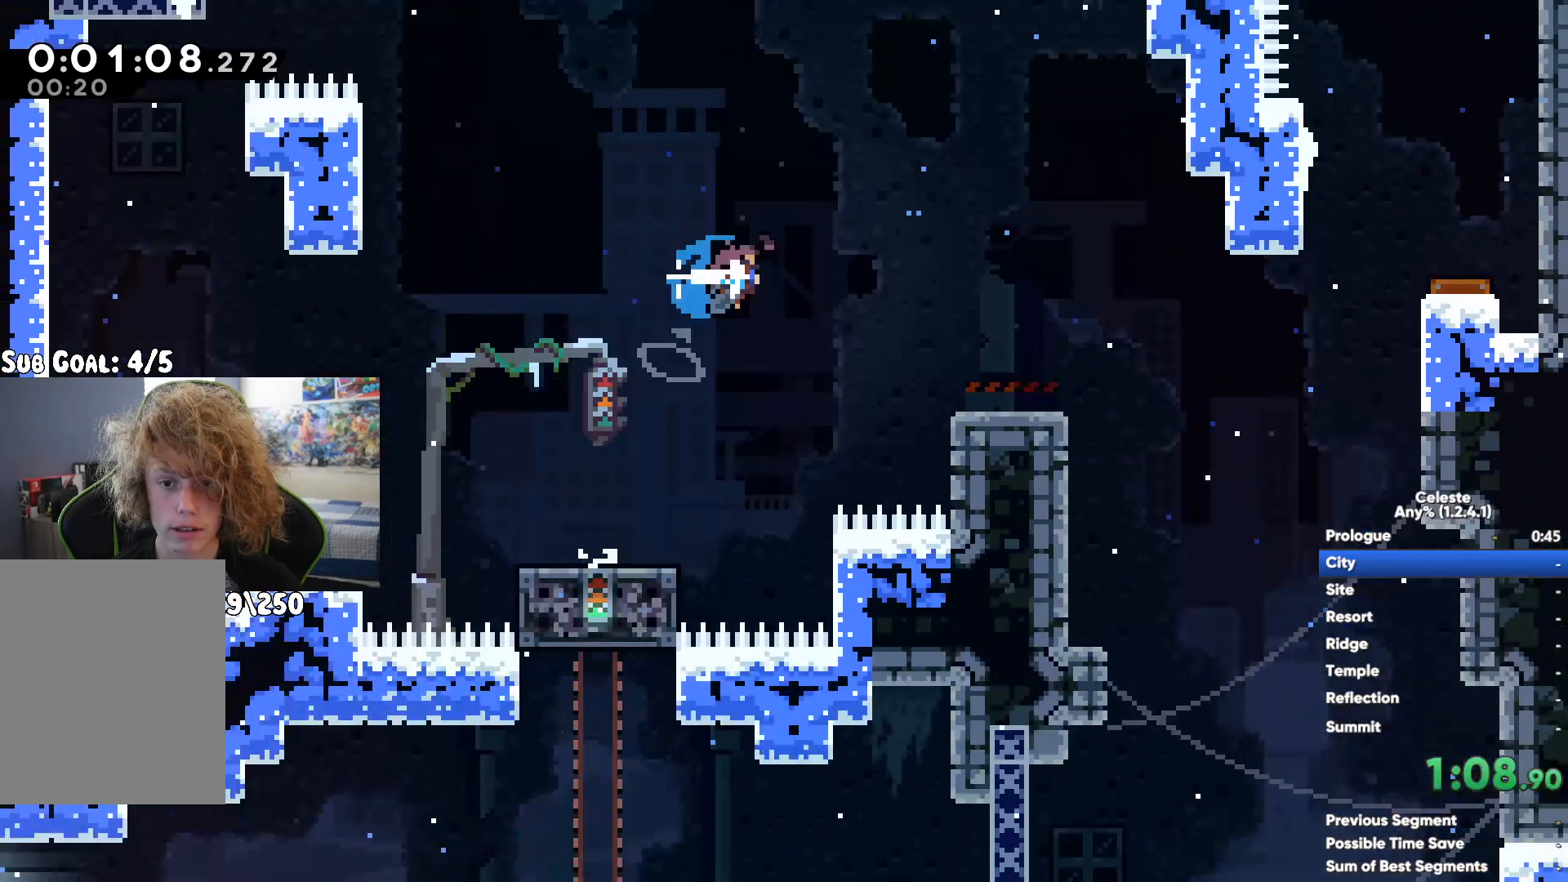
{"buttons": ["L2"], "left_stick": "center", "right_stick": "center", "button_events": [[33, "L2", "down"], [233, "L2", "up"], [250, "X", "down"], [367, "X", "up"], [417, "L2", "down"]]}
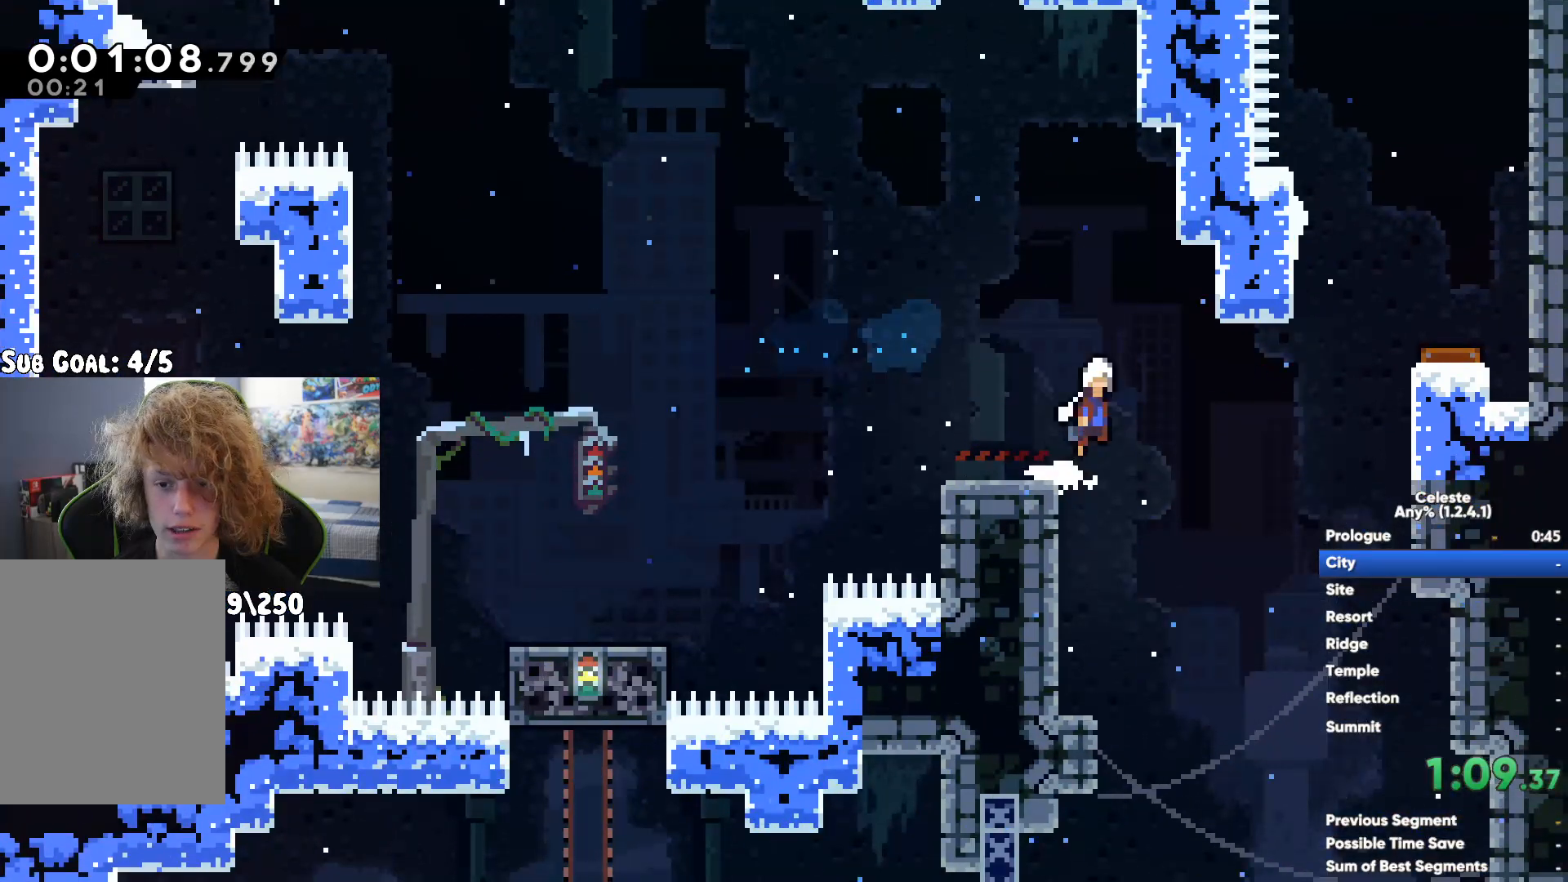
{"buttons": [], "left_stick": "up", "right_stick": "center", "button_events": [[217, "L2", "up"]]}
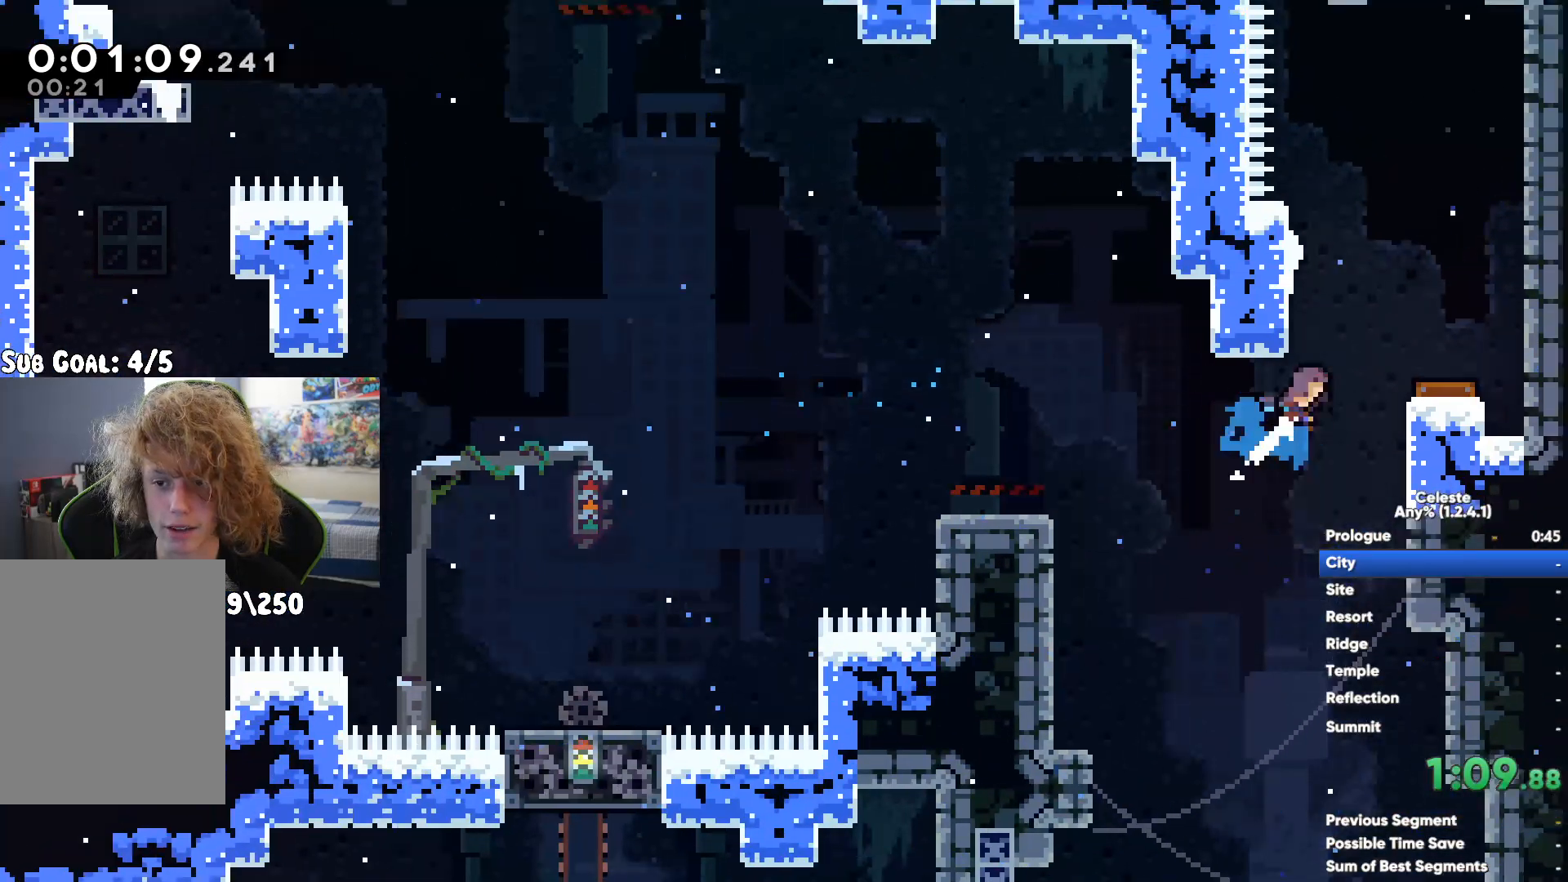
{"buttons": ["A"], "left_stick": "right", "right_stick": "center", "button_events": [[167, "X", "down"], [300, "X", "up"], [400, "A", "down"]]}
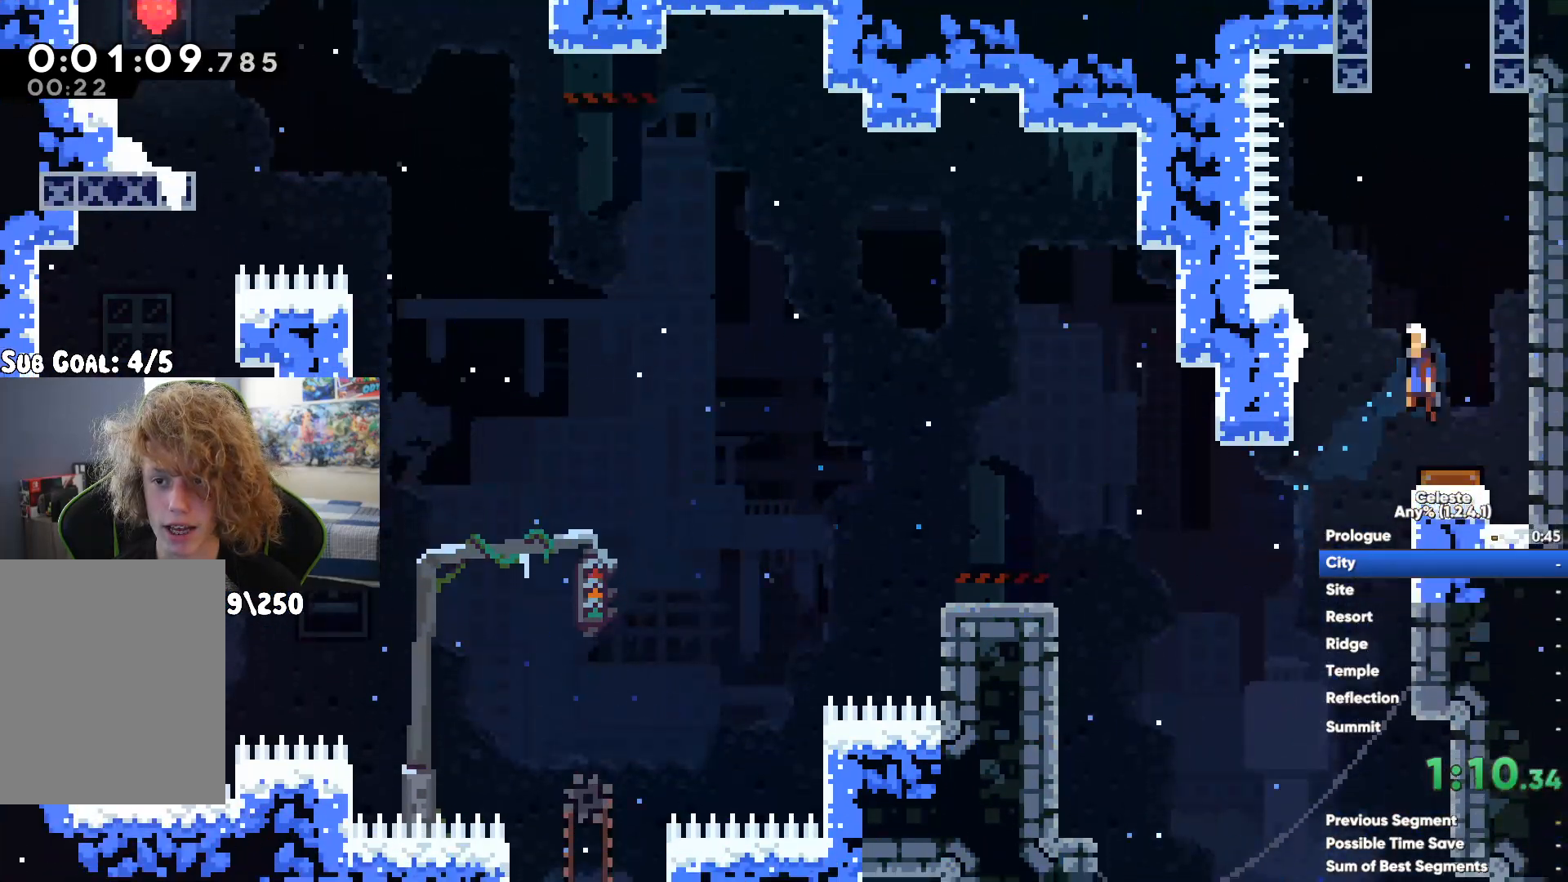
{"buttons": ["A"], "left_stick": "right", "right_stick": "center", "button_events": [[33, "A", "up"], [100, "A", "down"], [250, "A", "up"], [317, "A", "down"], [450, "A", "up"], [500, "A", "down"]]}
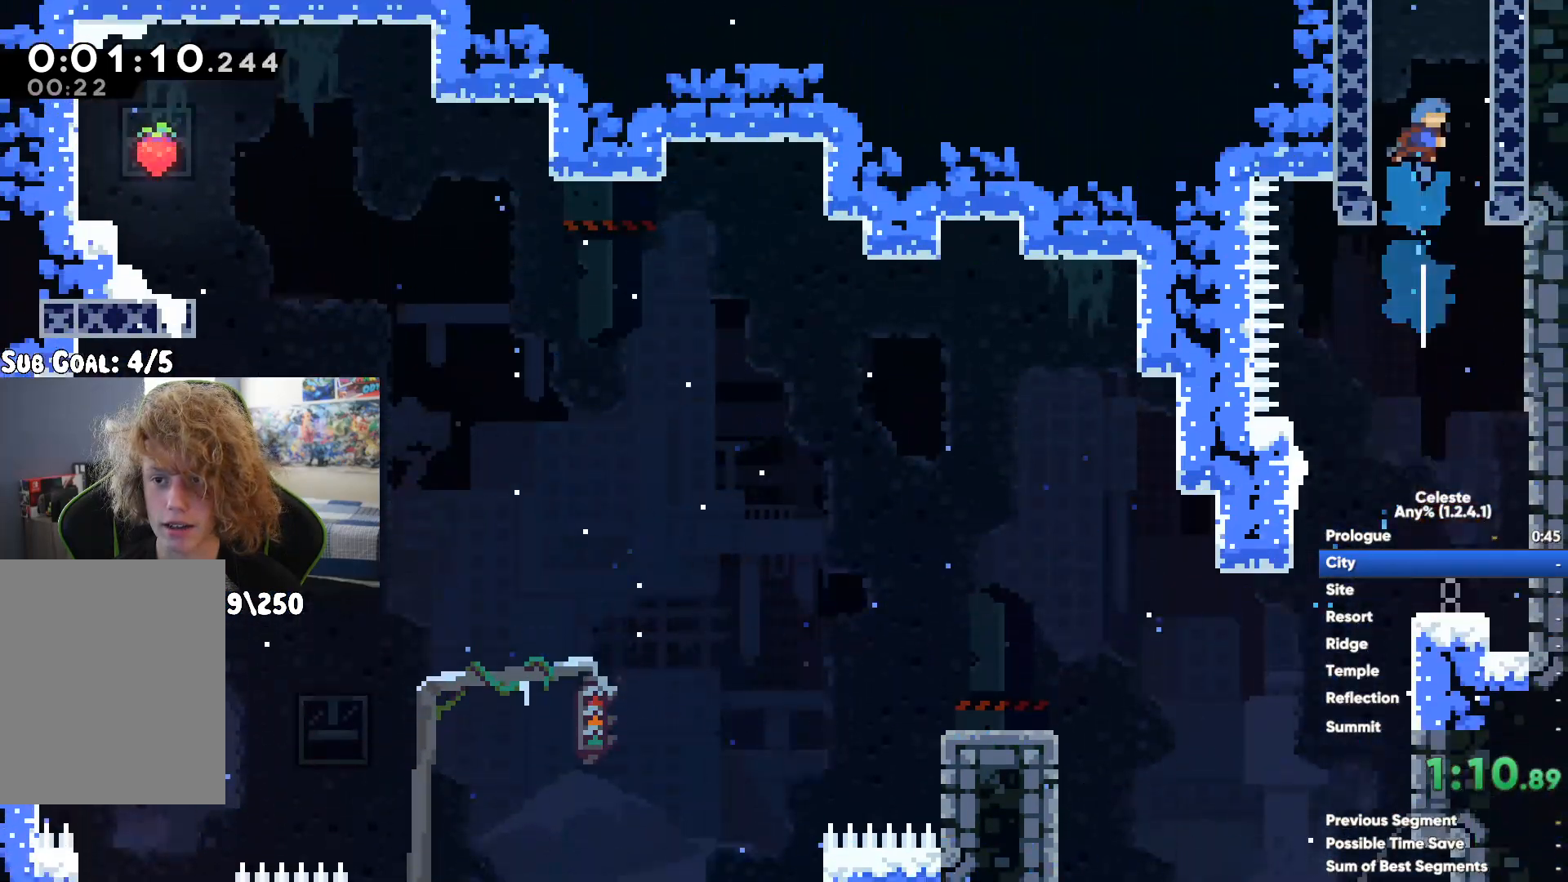
{"buttons": [], "left_stick": "right", "right_stick": "center", "button_events": [[133, "A", "up"]]}
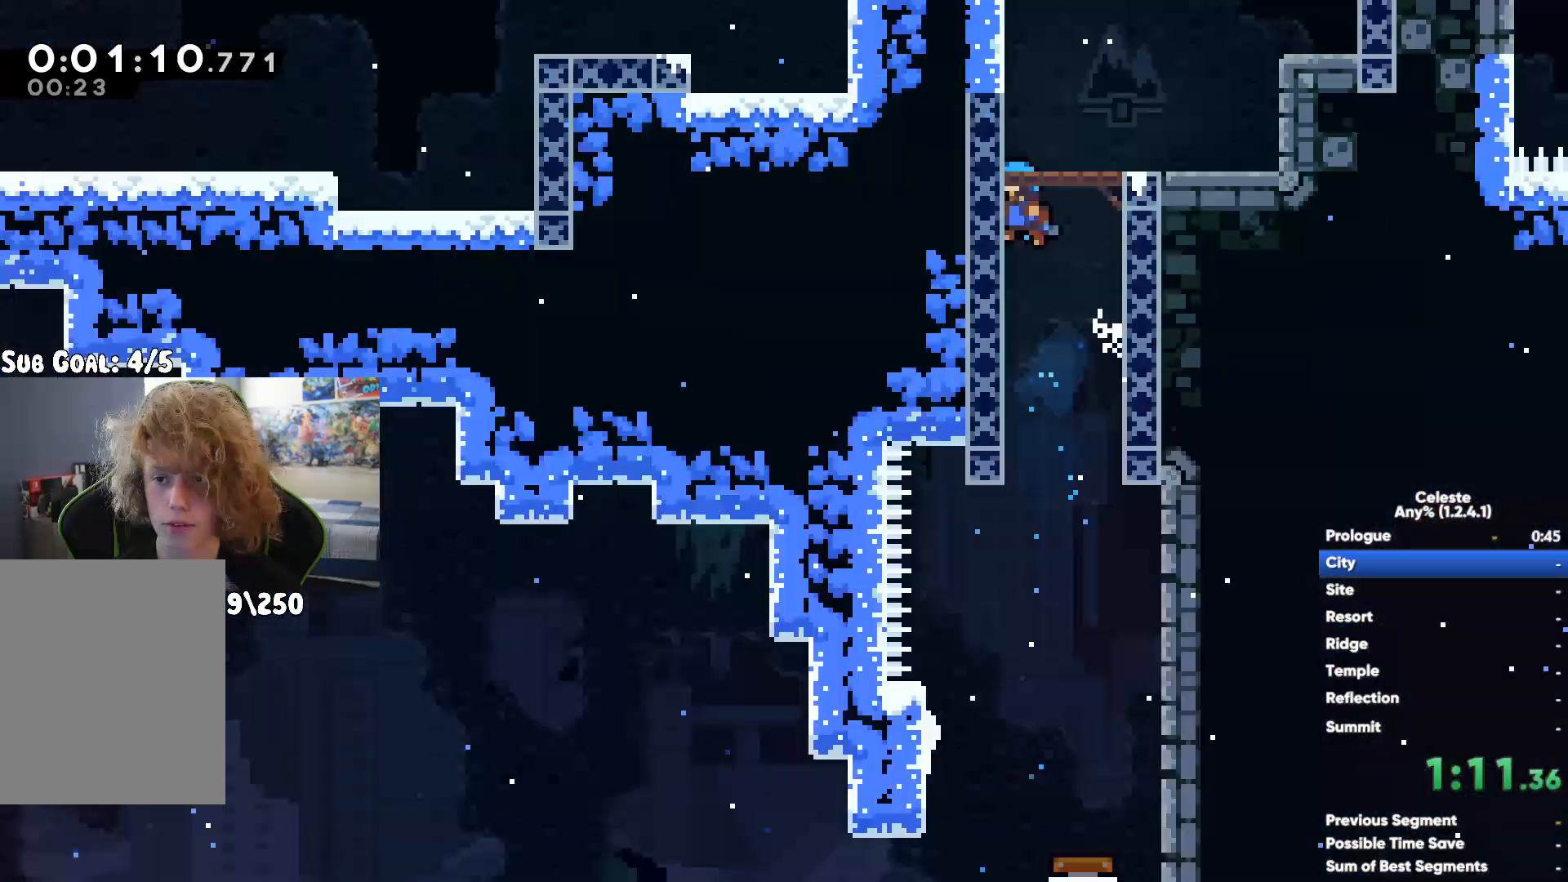
{"buttons": [], "left_stick": "right", "right_stick": "center", "button_events": [[283, "X", "down"], [350, "L2", "down"], [383, "X", "up"], [417, "L2", "up"]]}
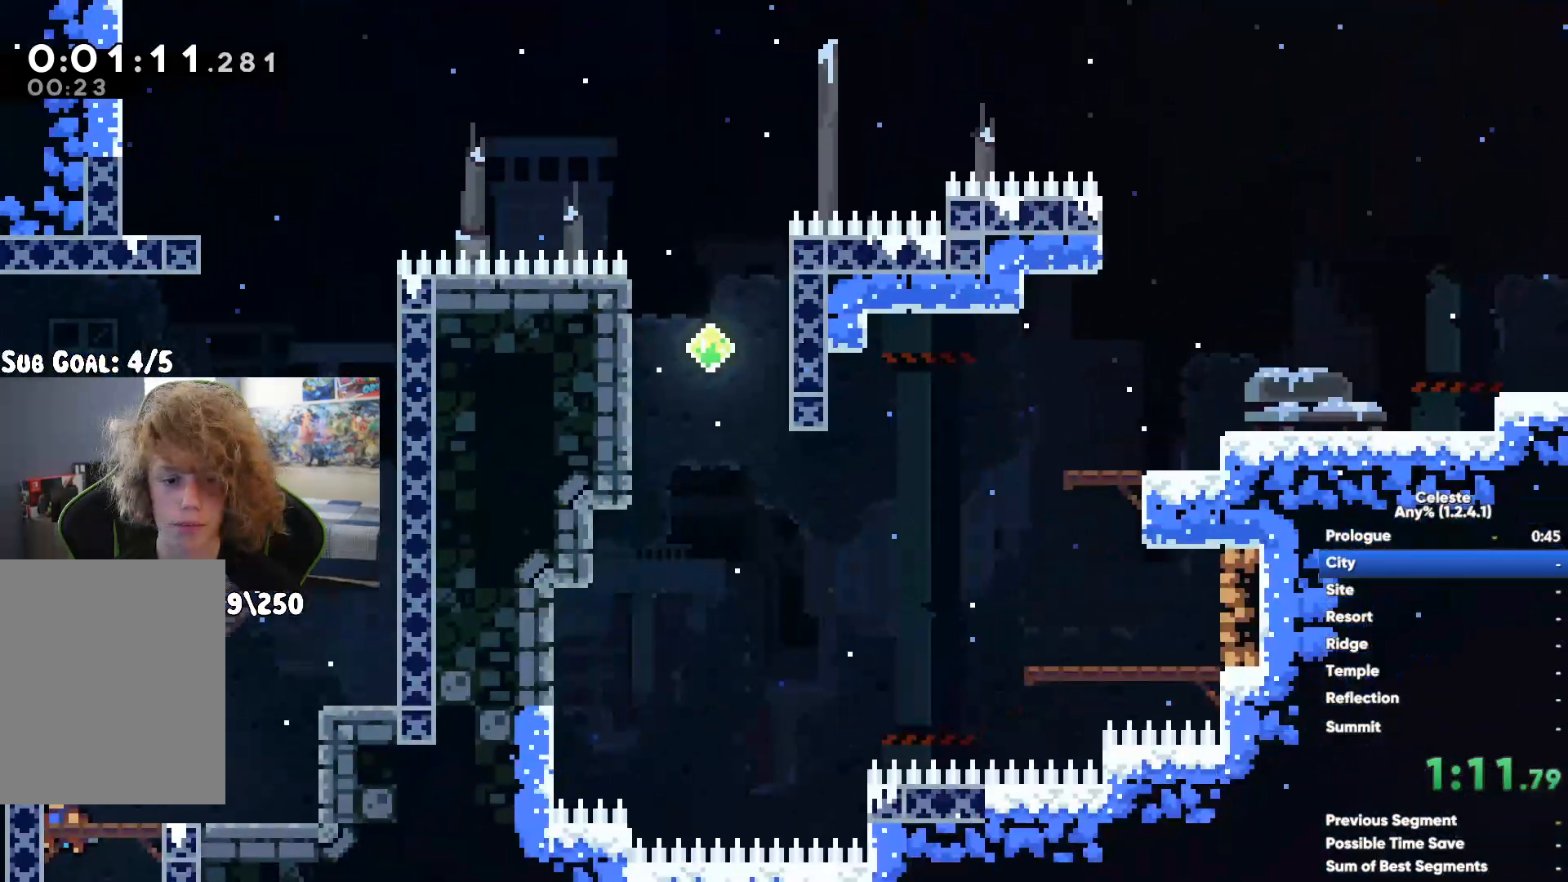
{"buttons": ["A"], "left_stick": "center", "right_stick": "center", "button_events": [[467, "A", "down"]]}
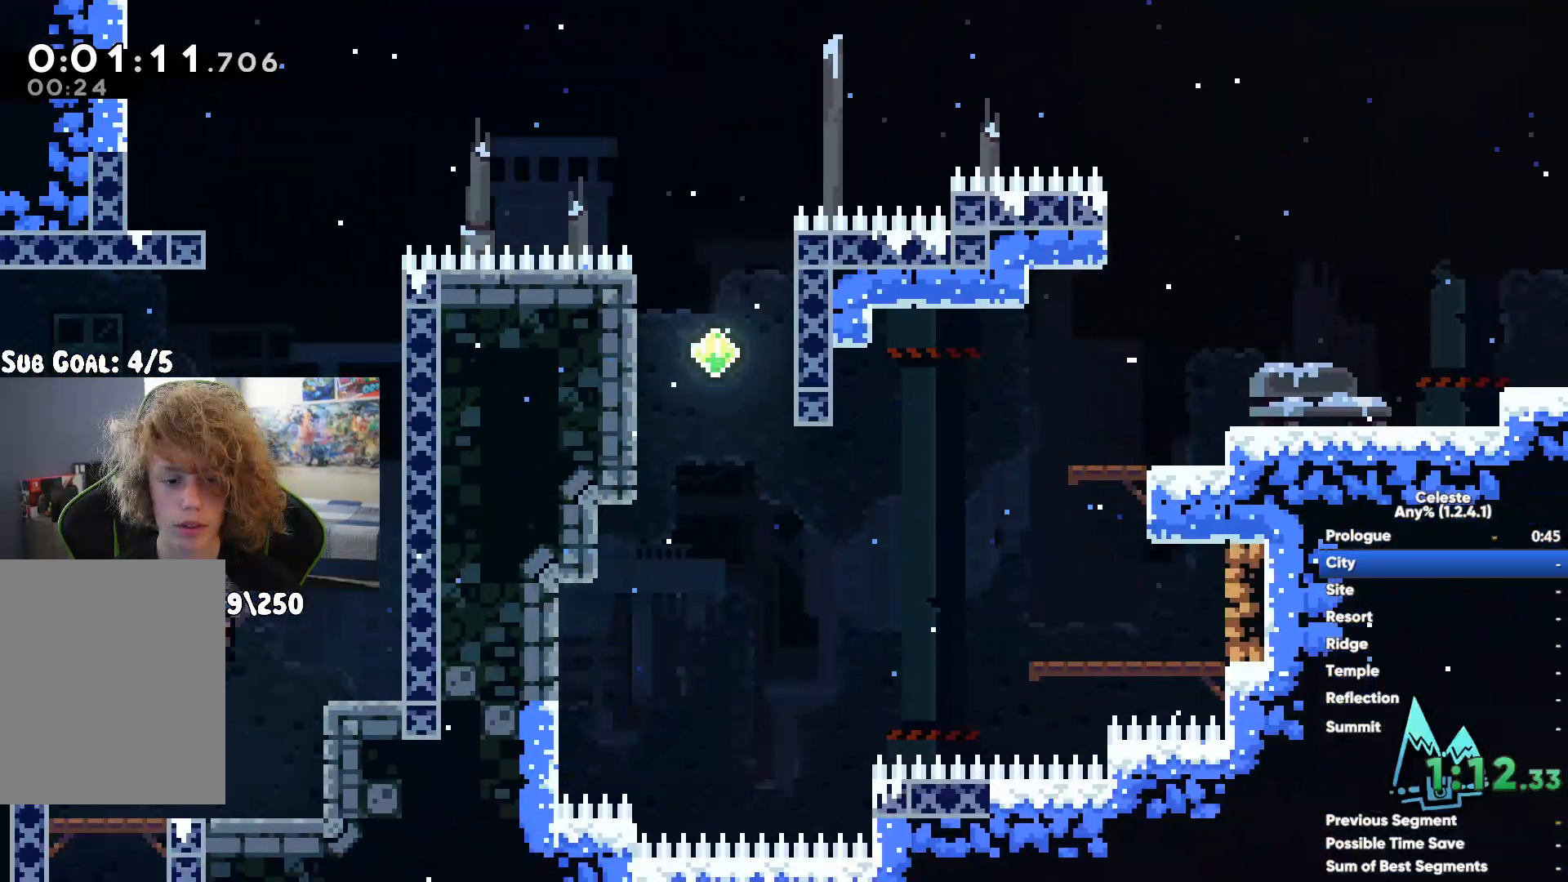
{"buttons": ["A"], "left_stick": "up", "right_stick": "center", "button_events": [[167, "A", "up"], [183, "X", "down"], [333, "X", "up"], [417, "A", "down"]]}
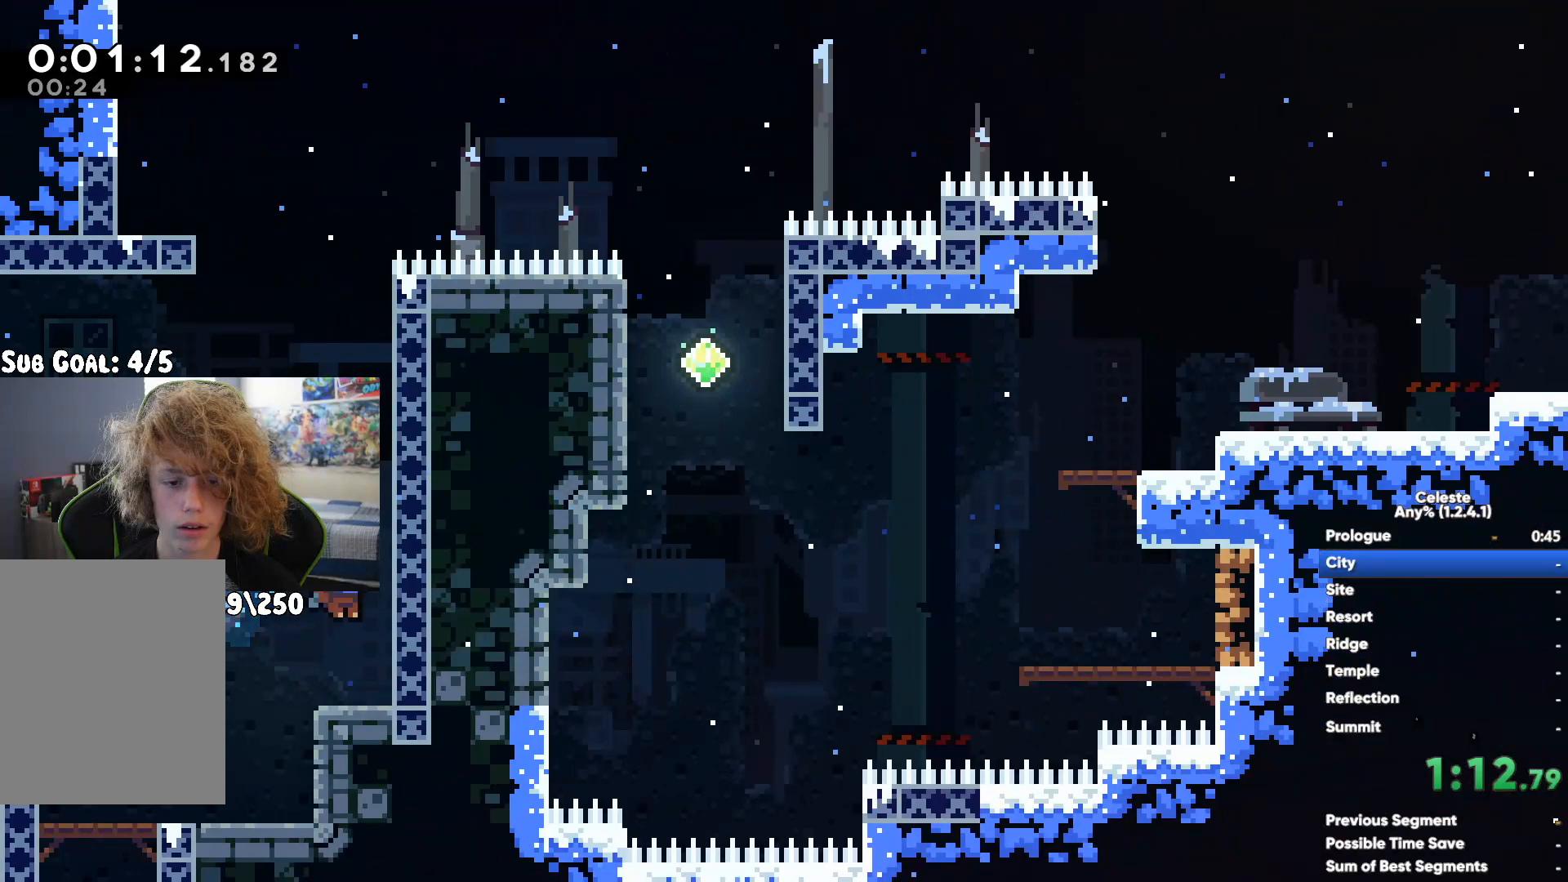
{"buttons": ["A"], "left_stick": "right", "right_stick": "center", "button_events": [[83, "A", "up"], [450, "A", "down"]]}
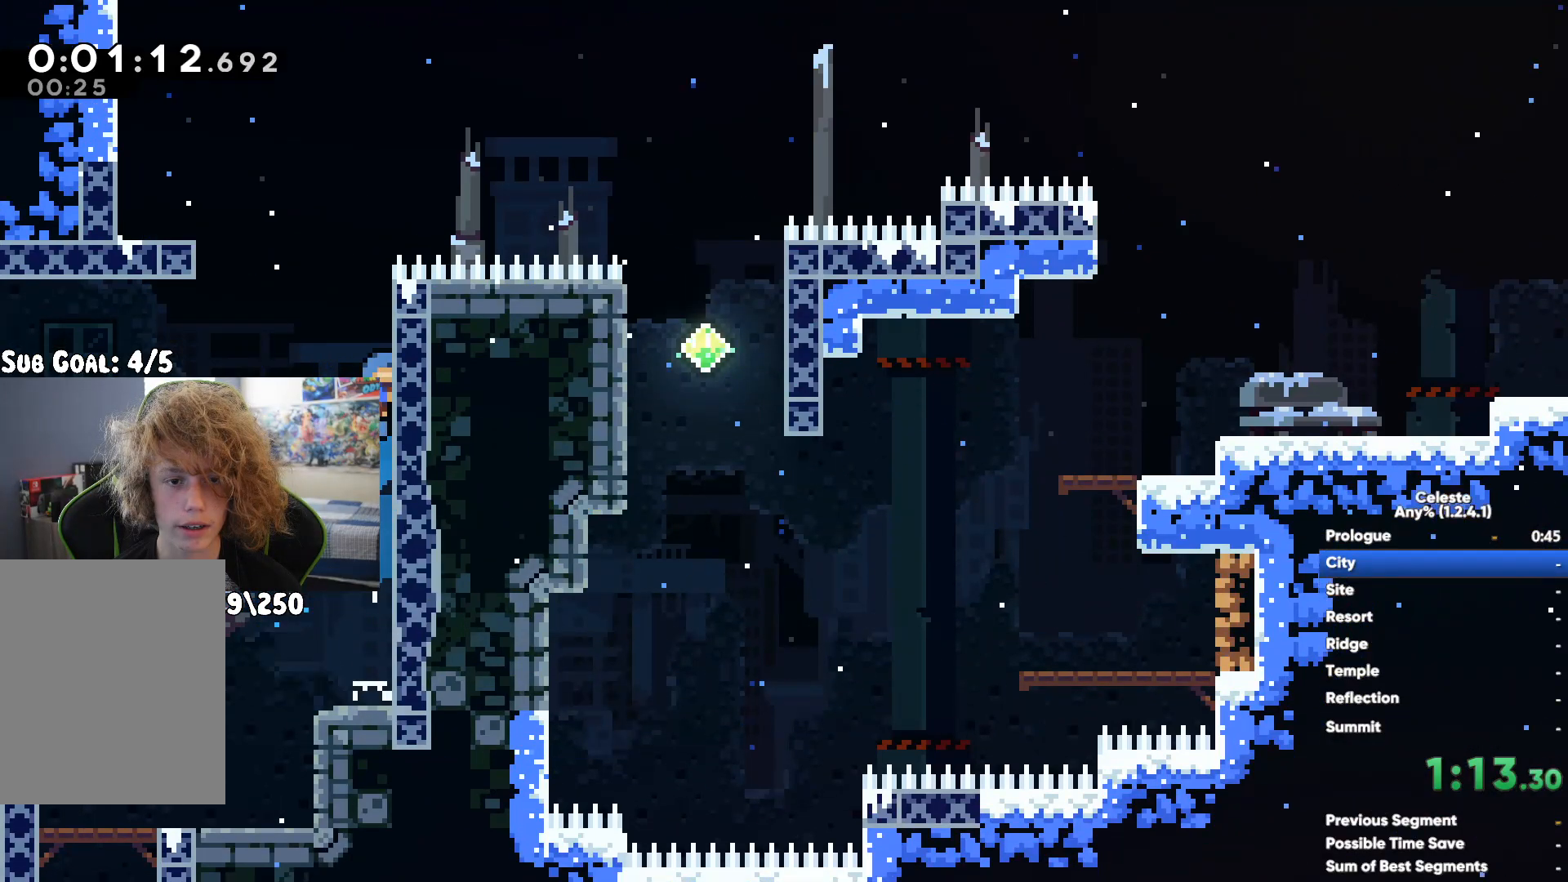
{"buttons": [], "left_stick": "right", "right_stick": "center", "button_events": [[167, "A", "up"], [200, "X", "down"], [483, "X", "up"]]}
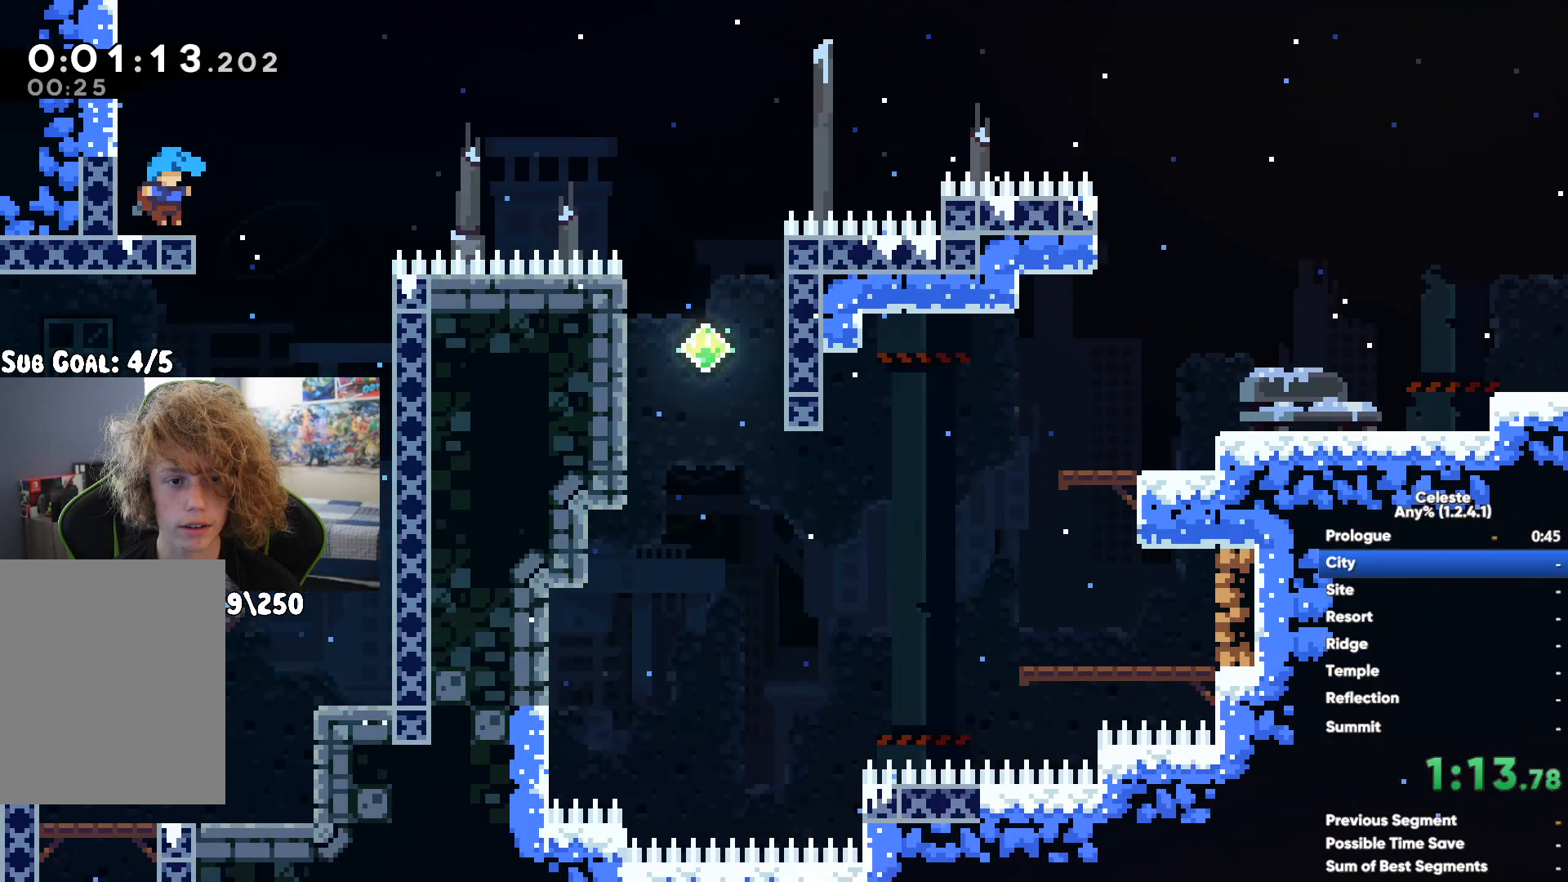
{"buttons": [], "left_stick": "up-right", "right_stick": "center", "button_events": []}
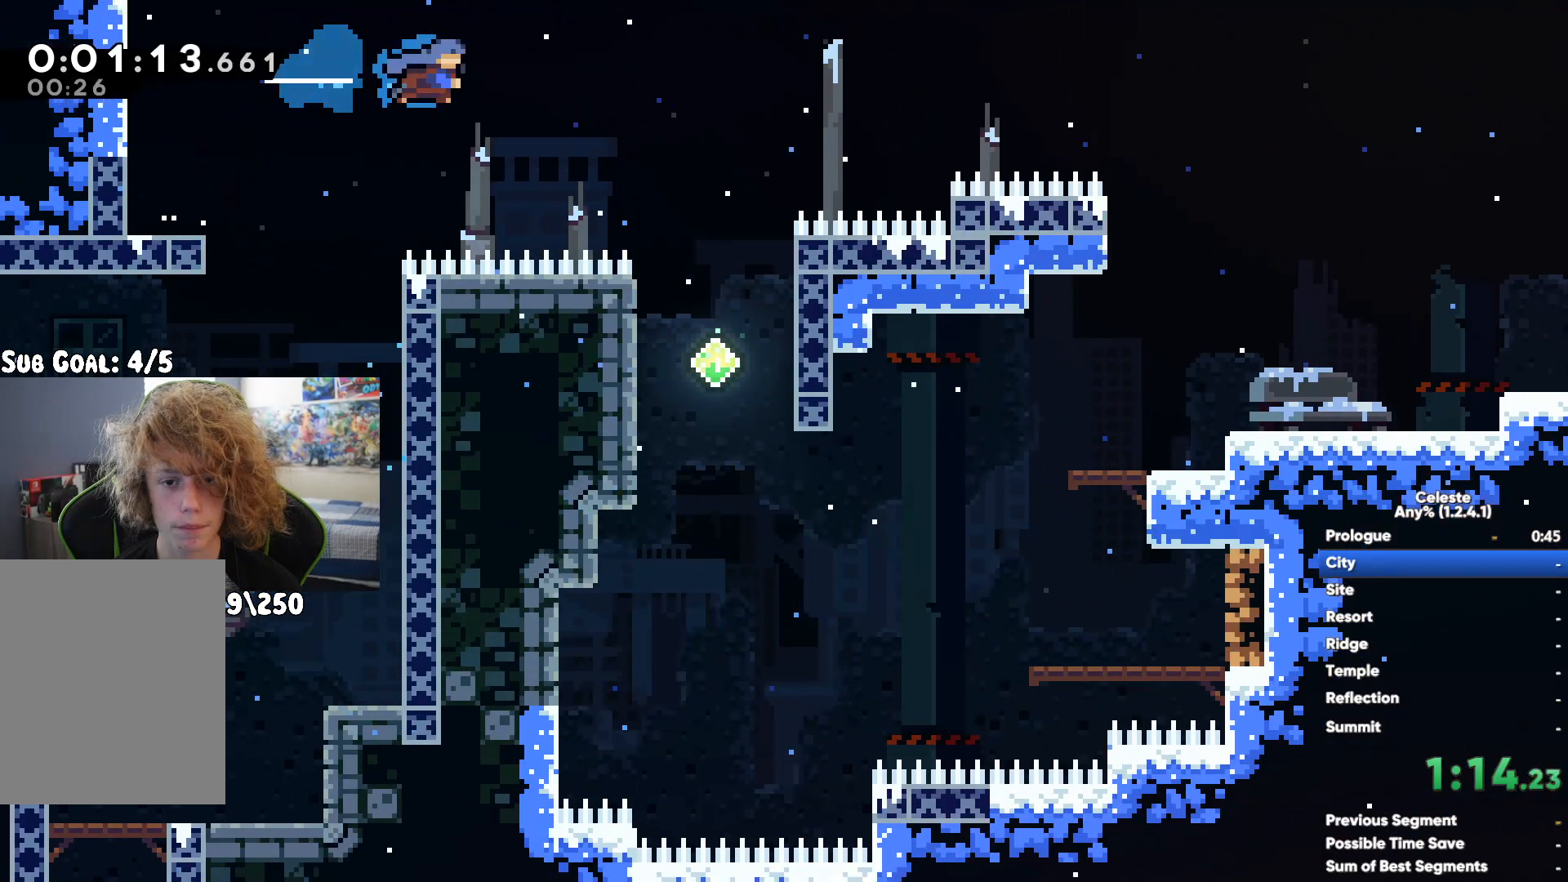
{"buttons": [], "left_stick": "up-right", "right_stick": "center", "button_events": [[267, "X", "down"], [467, "X", "up"]]}
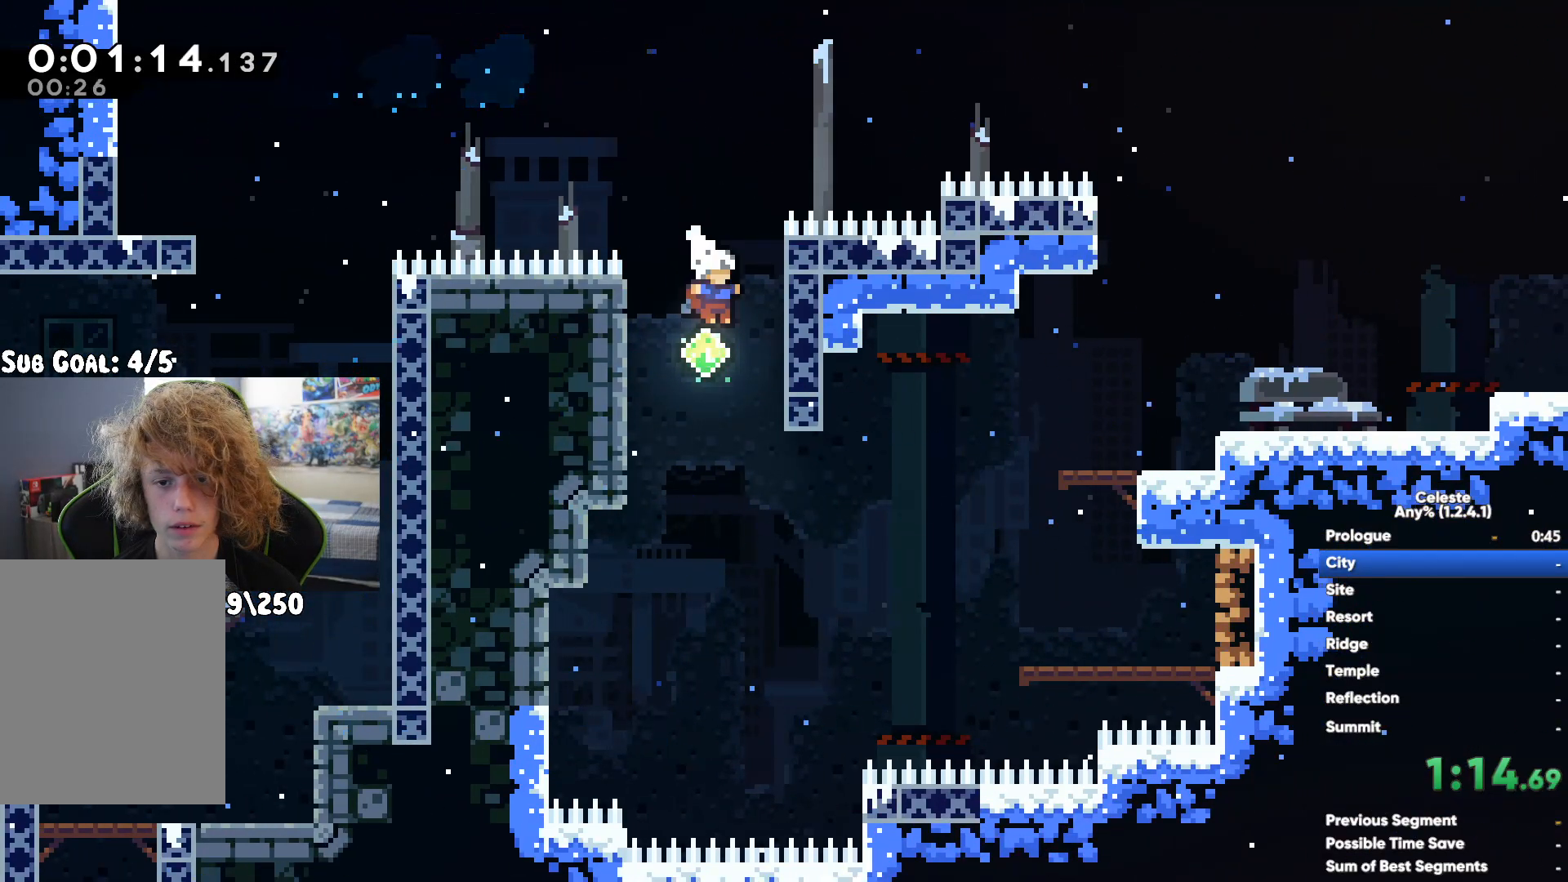
{"buttons": ["A"], "left_stick": "right", "right_stick": "center", "button_events": [[317, "A", "down"]]}
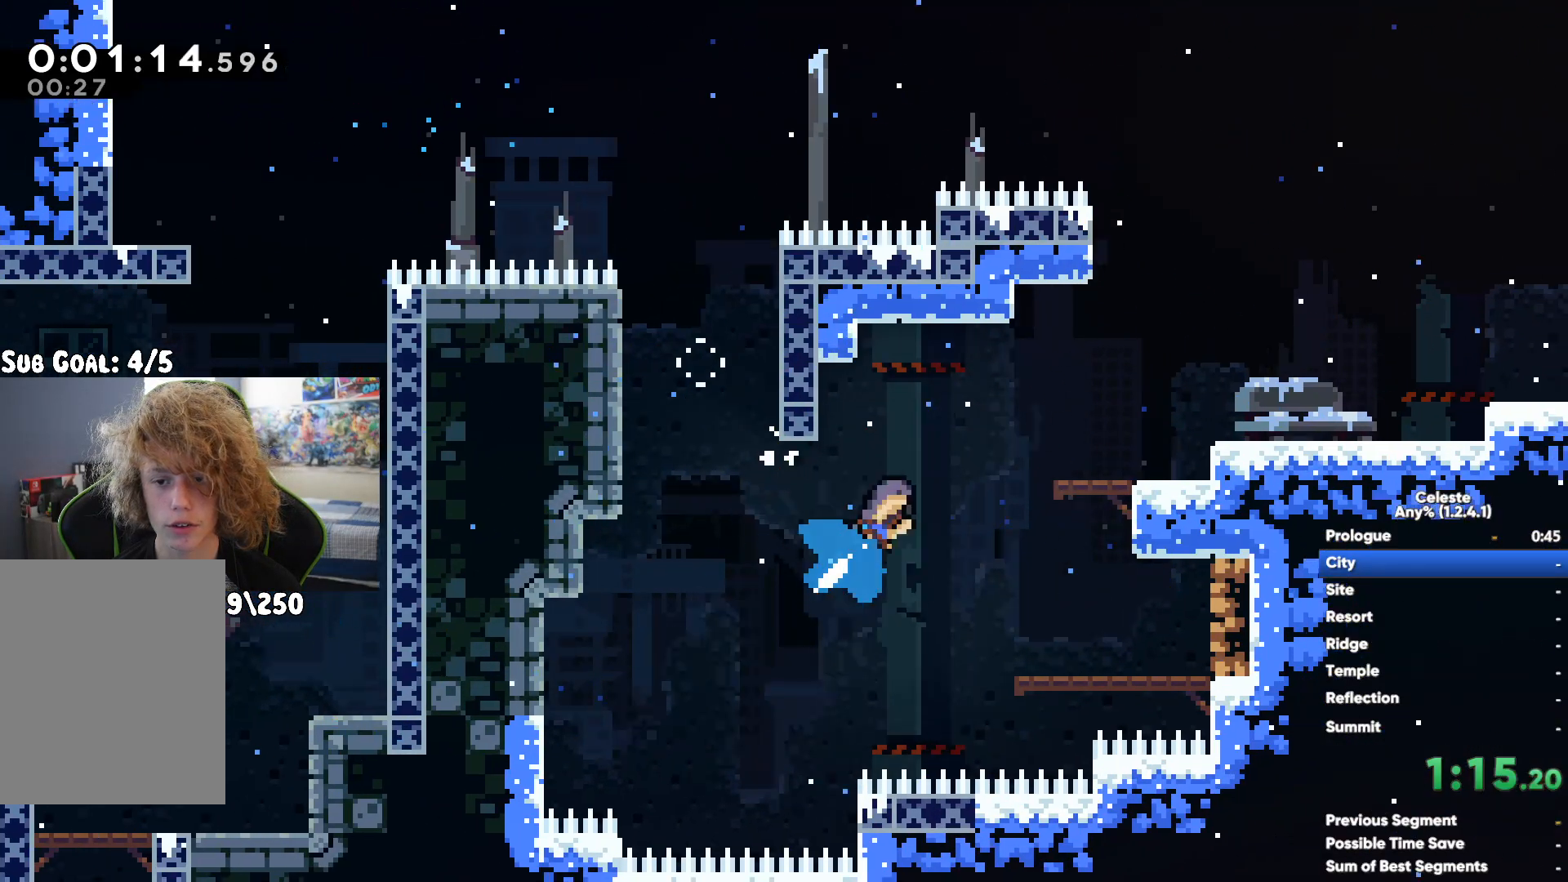
{"buttons": [], "left_stick": "right", "right_stick": "center", "button_events": [[100, "A", "up"], [100, "X", "down"], [250, "X", "up"], [367, "X", "down"], [483, "X", "up"]]}
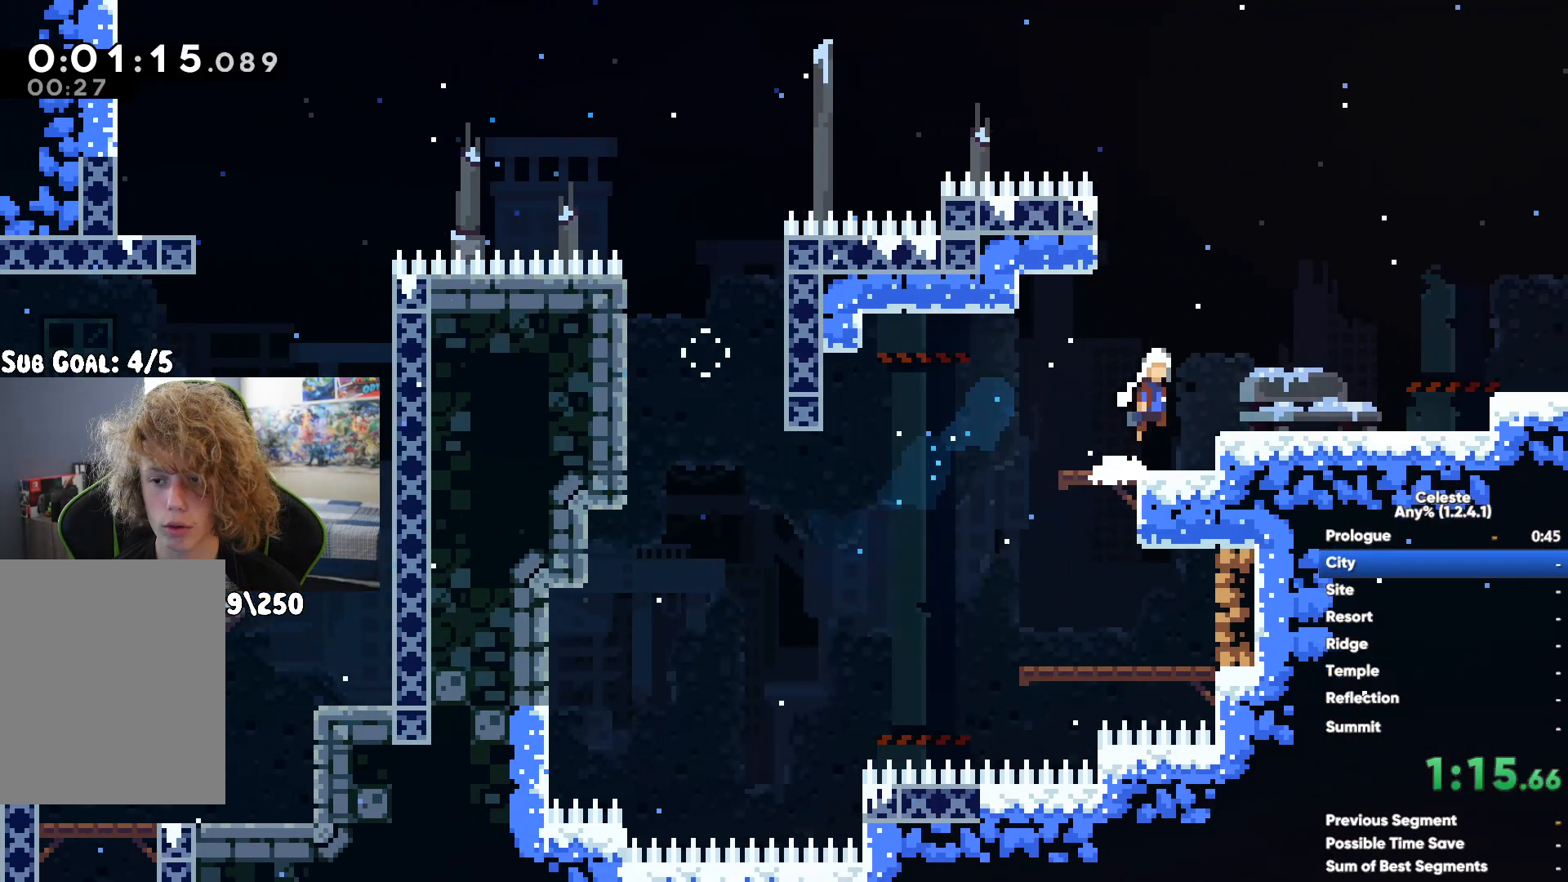
{"buttons": [], "left_stick": "right", "right_stick": "center", "button_events": [[50, "R1", "down"], [50, "X", "down"], [133, "R1", "up"], [150, "X", "up"], [250, "X", "down"], [383, "X", "up"]]}
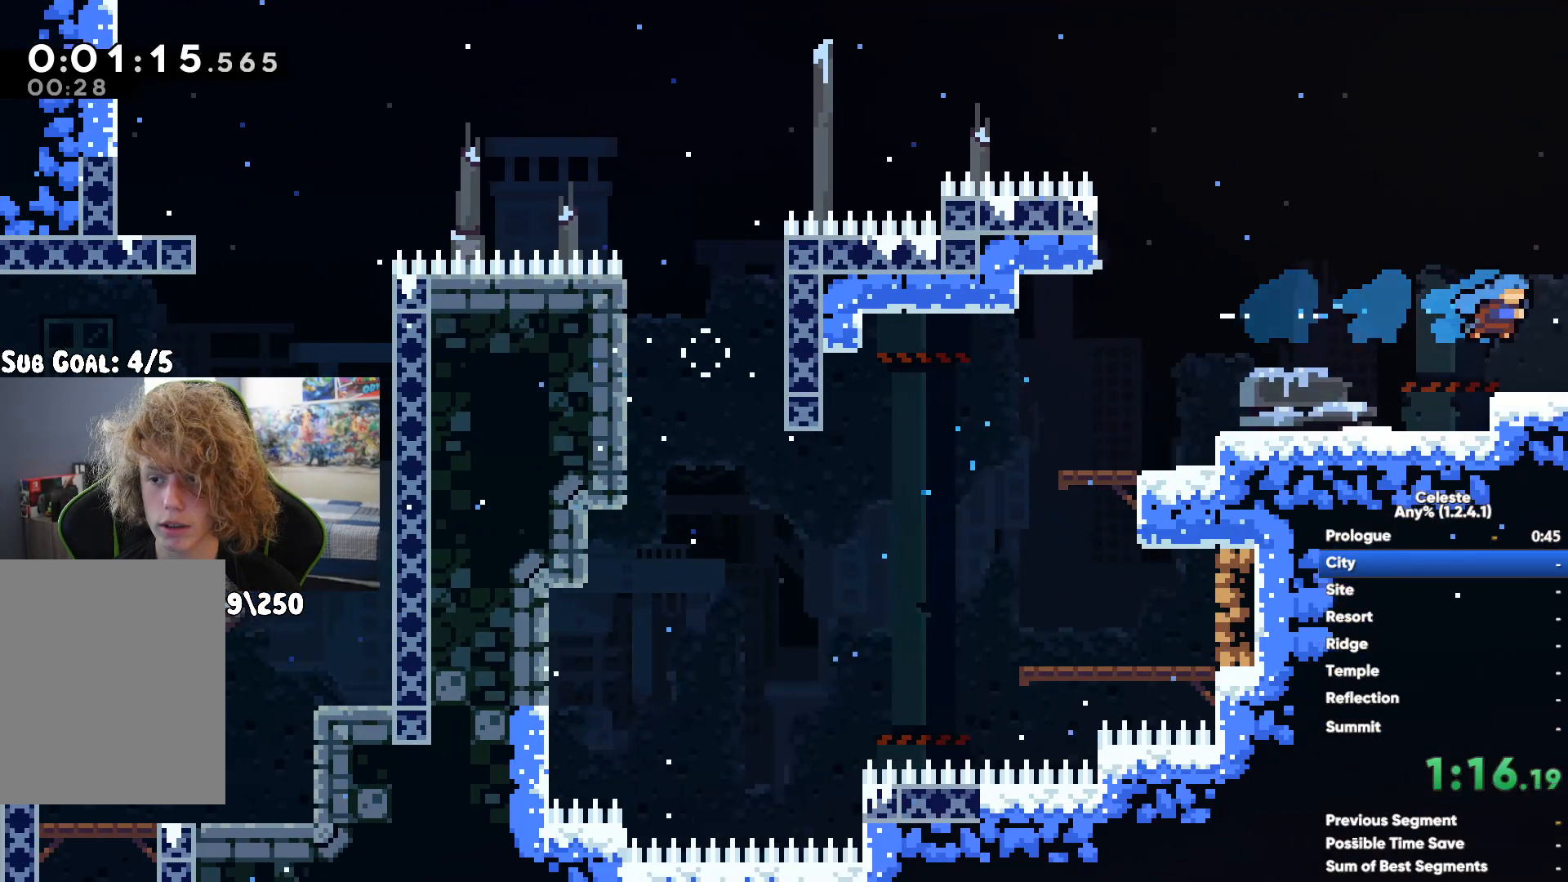
{"buttons": [], "left_stick": "right", "right_stick": "center", "button_events": [[267, "A", "down"], [417, "A", "up"]]}
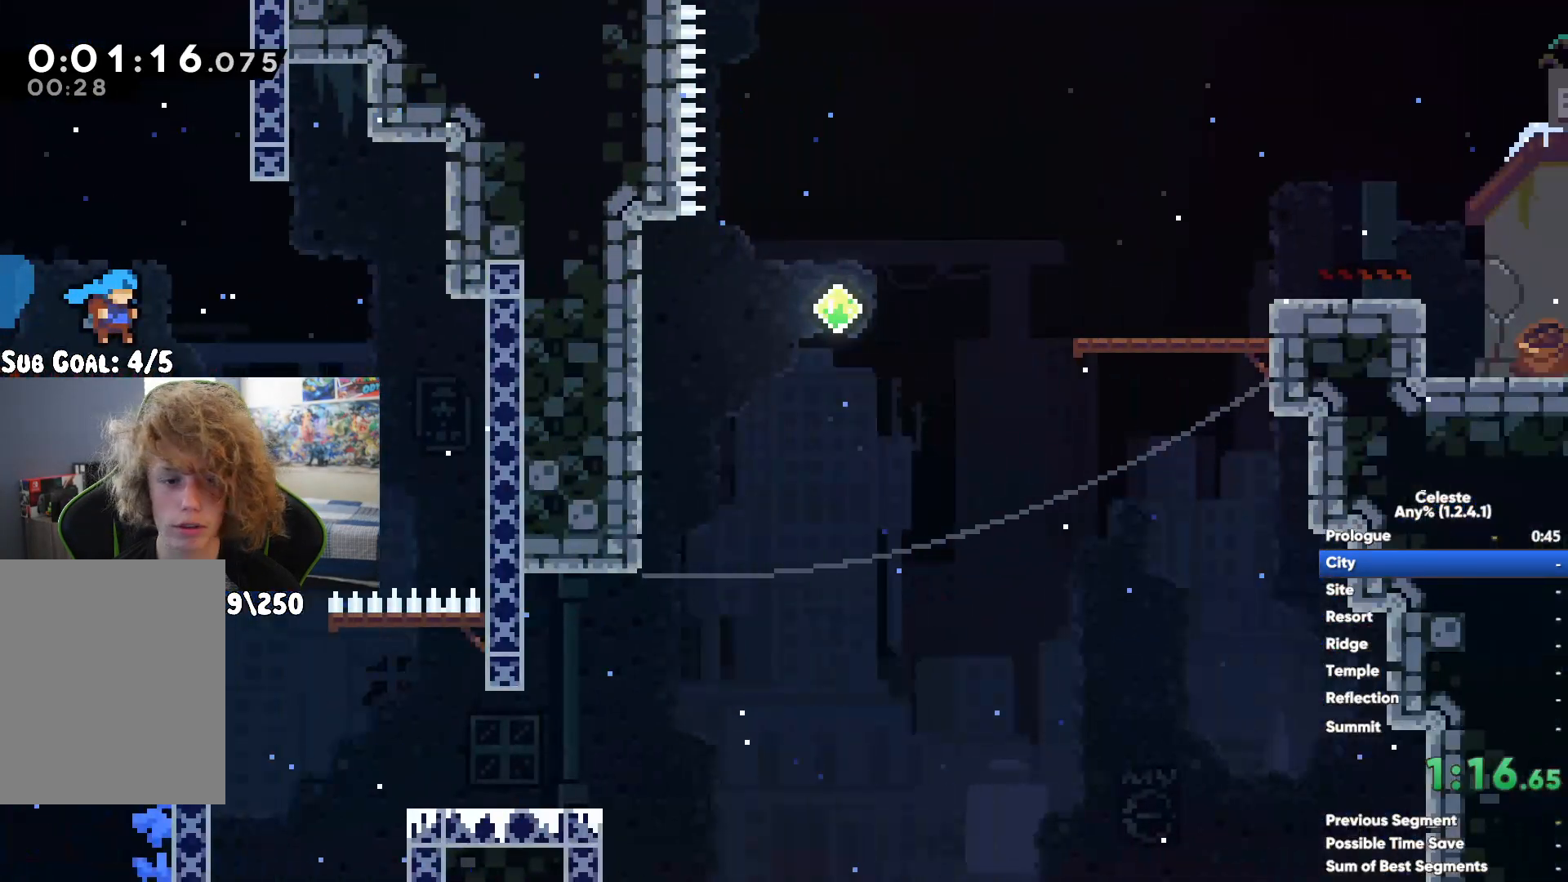
{"buttons": ["A"], "left_stick": "right", "right_stick": "center", "button_events": [[467, "A", "down"]]}
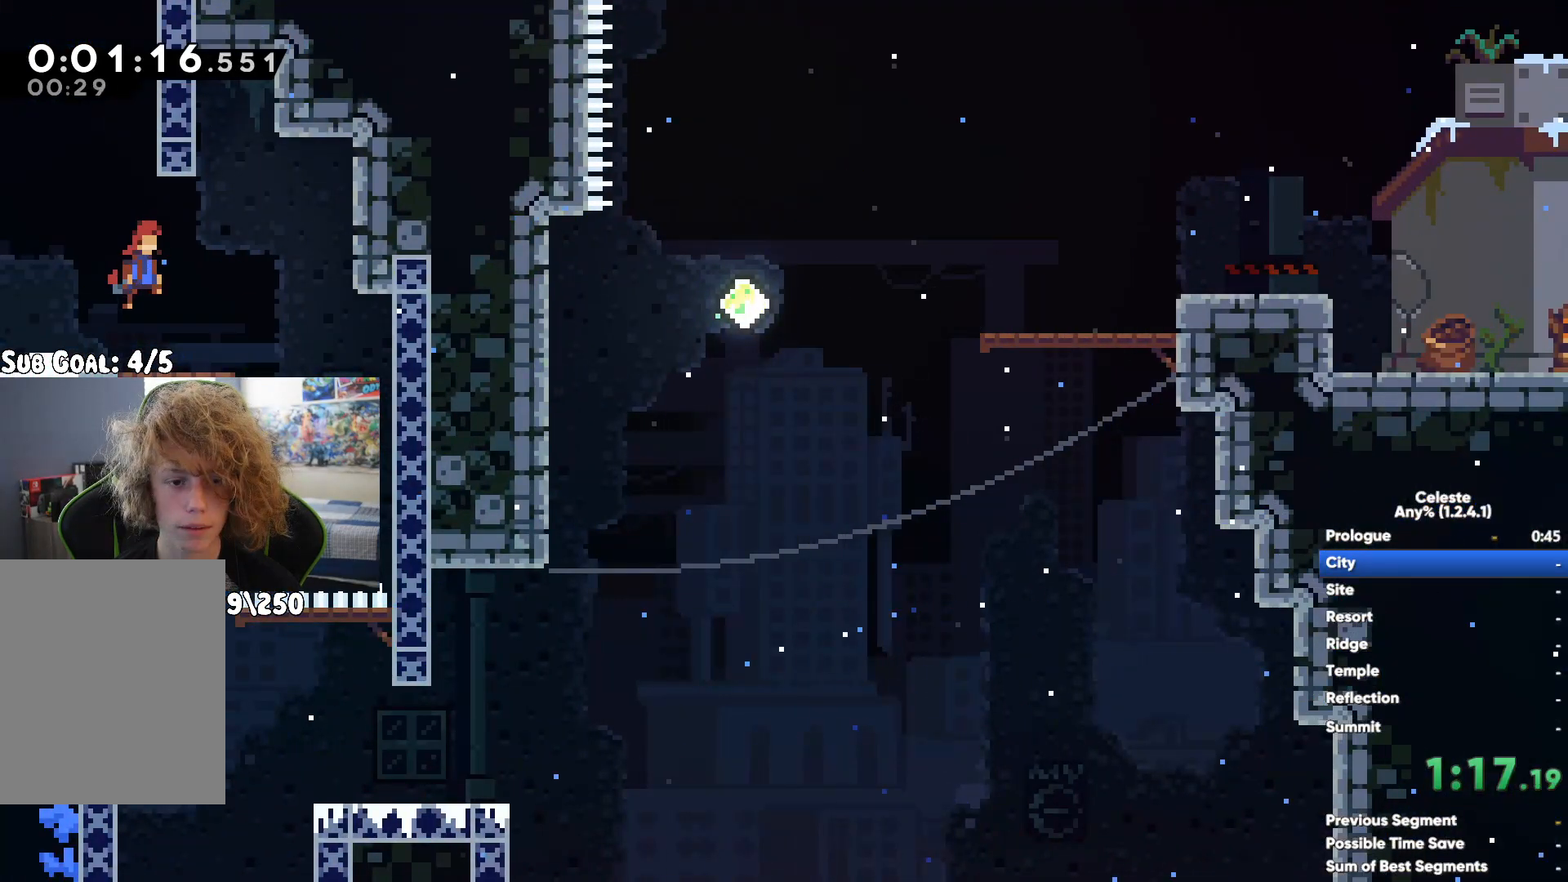
{"buttons": [], "left_stick": "center", "right_stick": "center", "button_events": [[67, "A", "up"]]}